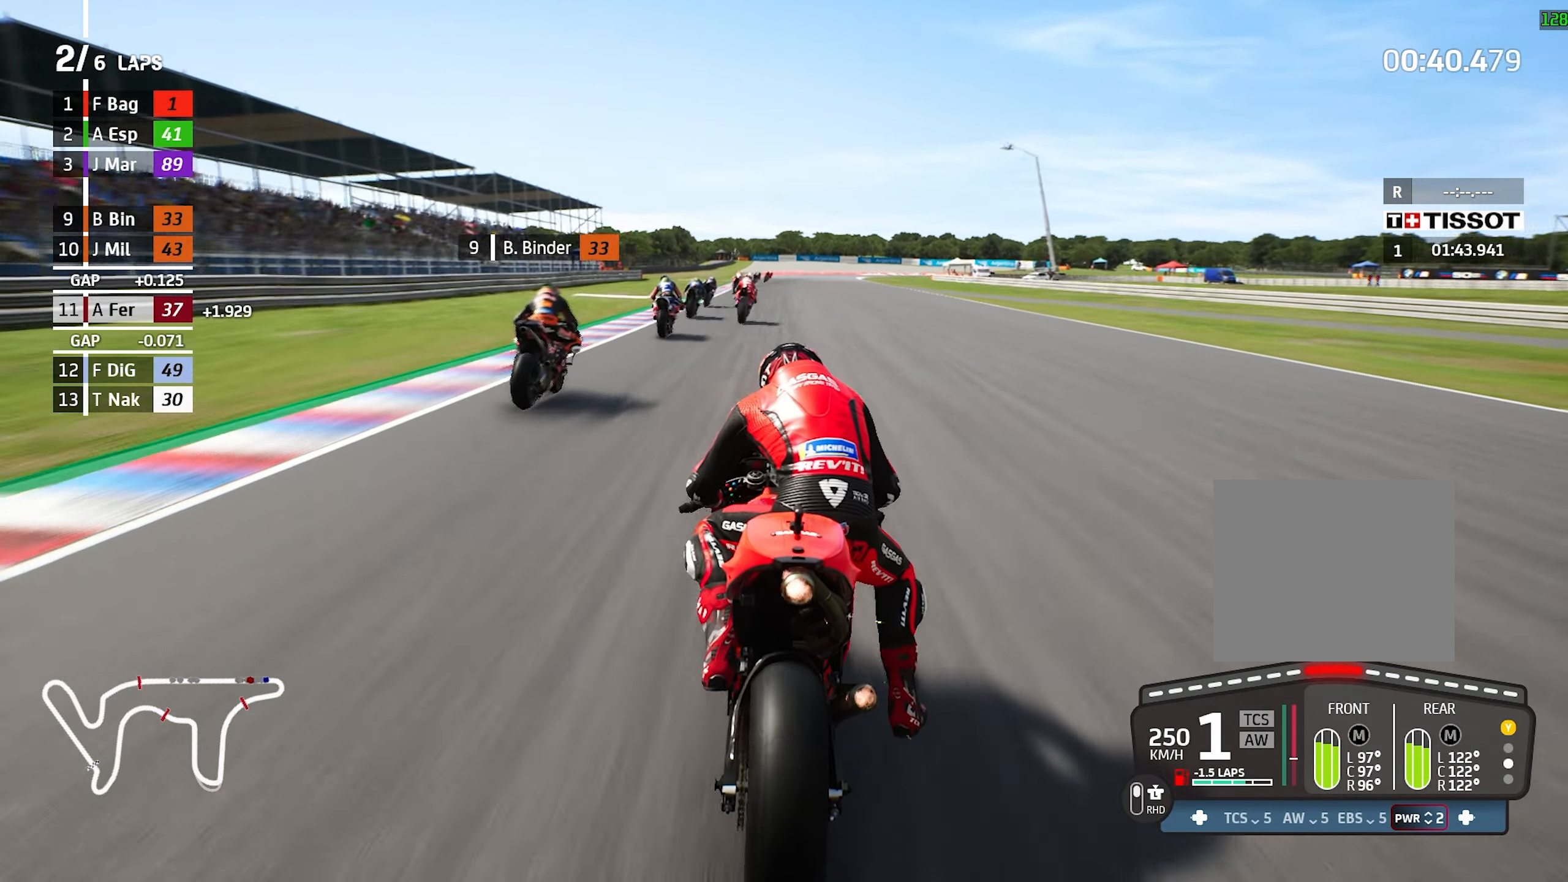
Gameplay with a controller (PlayStation layout); each line is a JSON object with the inputs held at the frame after it (dt_ms = milliseconds from this image to that frame). "events" lists button and stick changes between this image and that frame as [ms after this image, input, new state], when the widget could be followed in between. Not read: L2 L3 R3 right_stick.
{"dt_ms": 1000, "buttons": [], "left_stick": "center"}
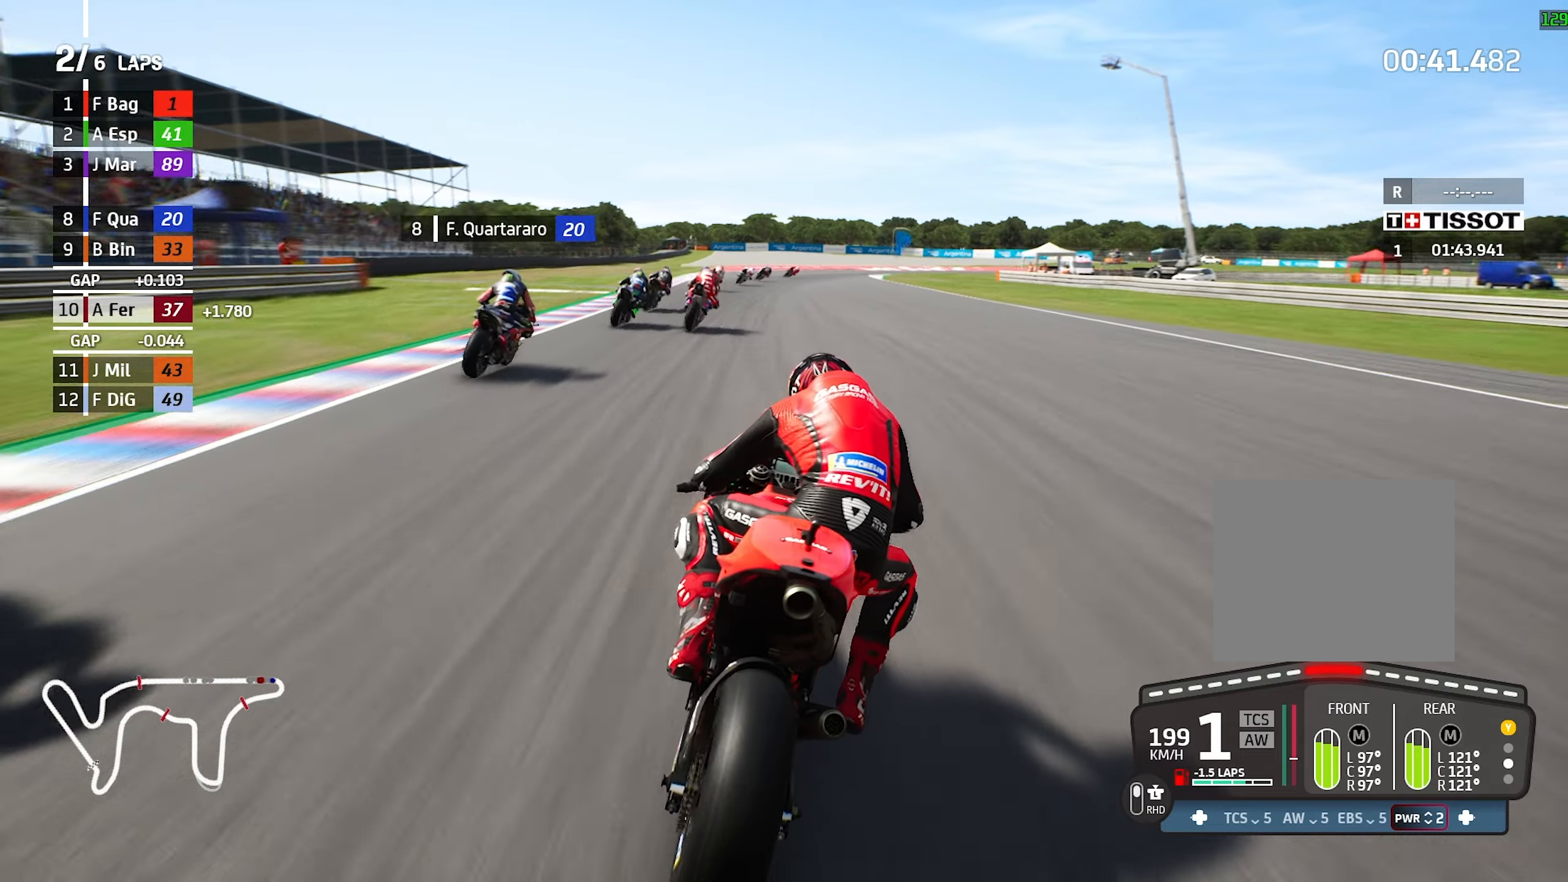
{"dt_ms": 500, "buttons": [], "left_stick": "center", "events": [[217, "CROSS", "down"], [234, "left_stick", "right"], [417, "CROSS", "up"], [434, "left_stick", "center"]]}
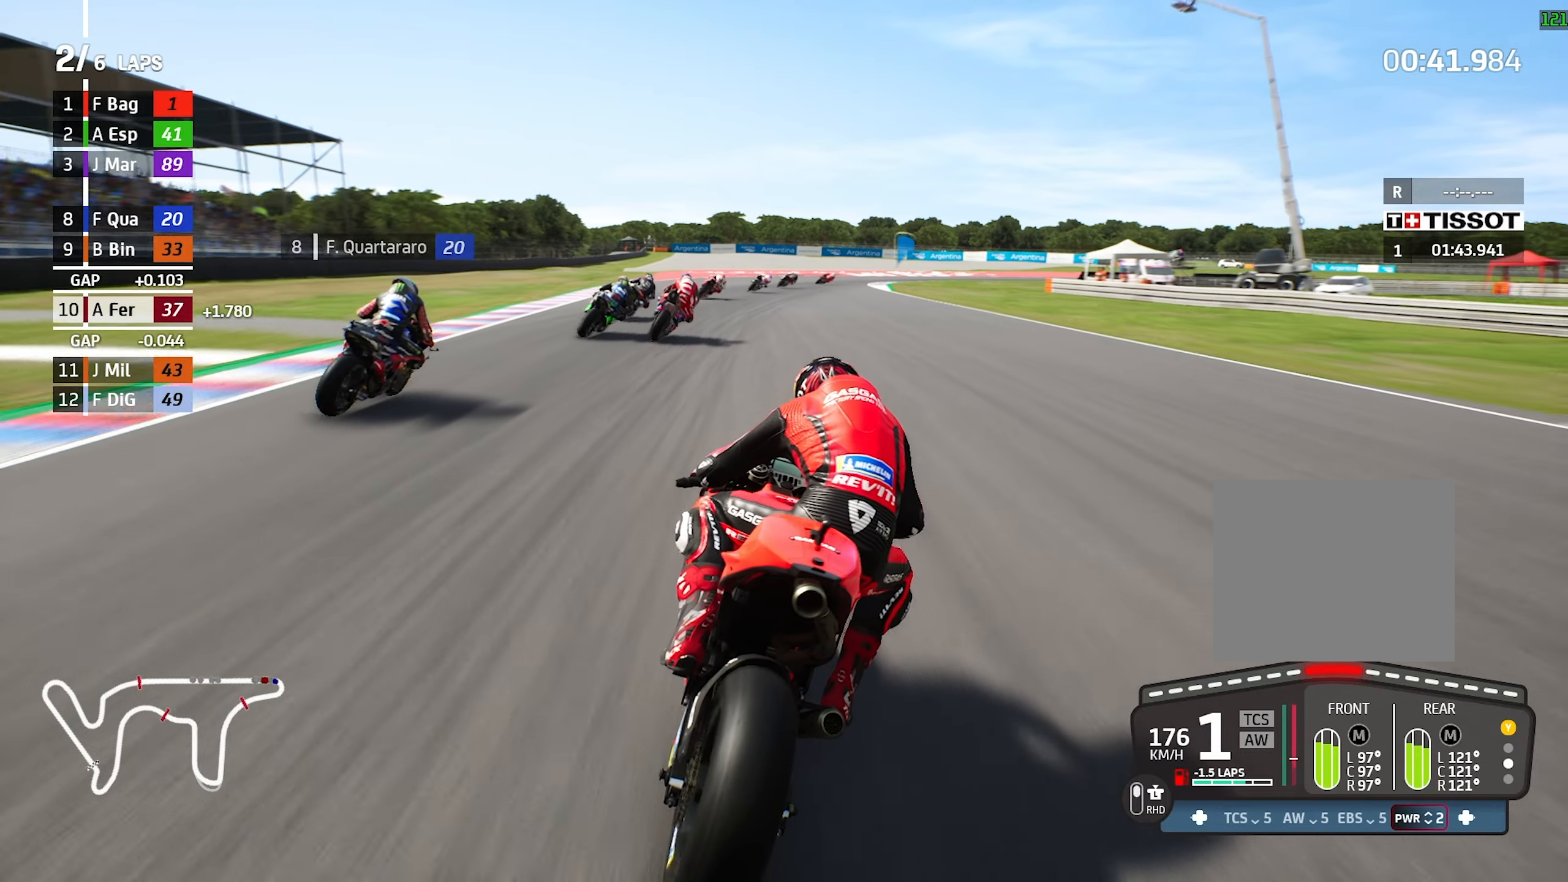
{"dt_ms": 500, "buttons": [], "left_stick": "center", "events": [[134, "left_stick", "right"], [400, "left_stick", "center"]]}
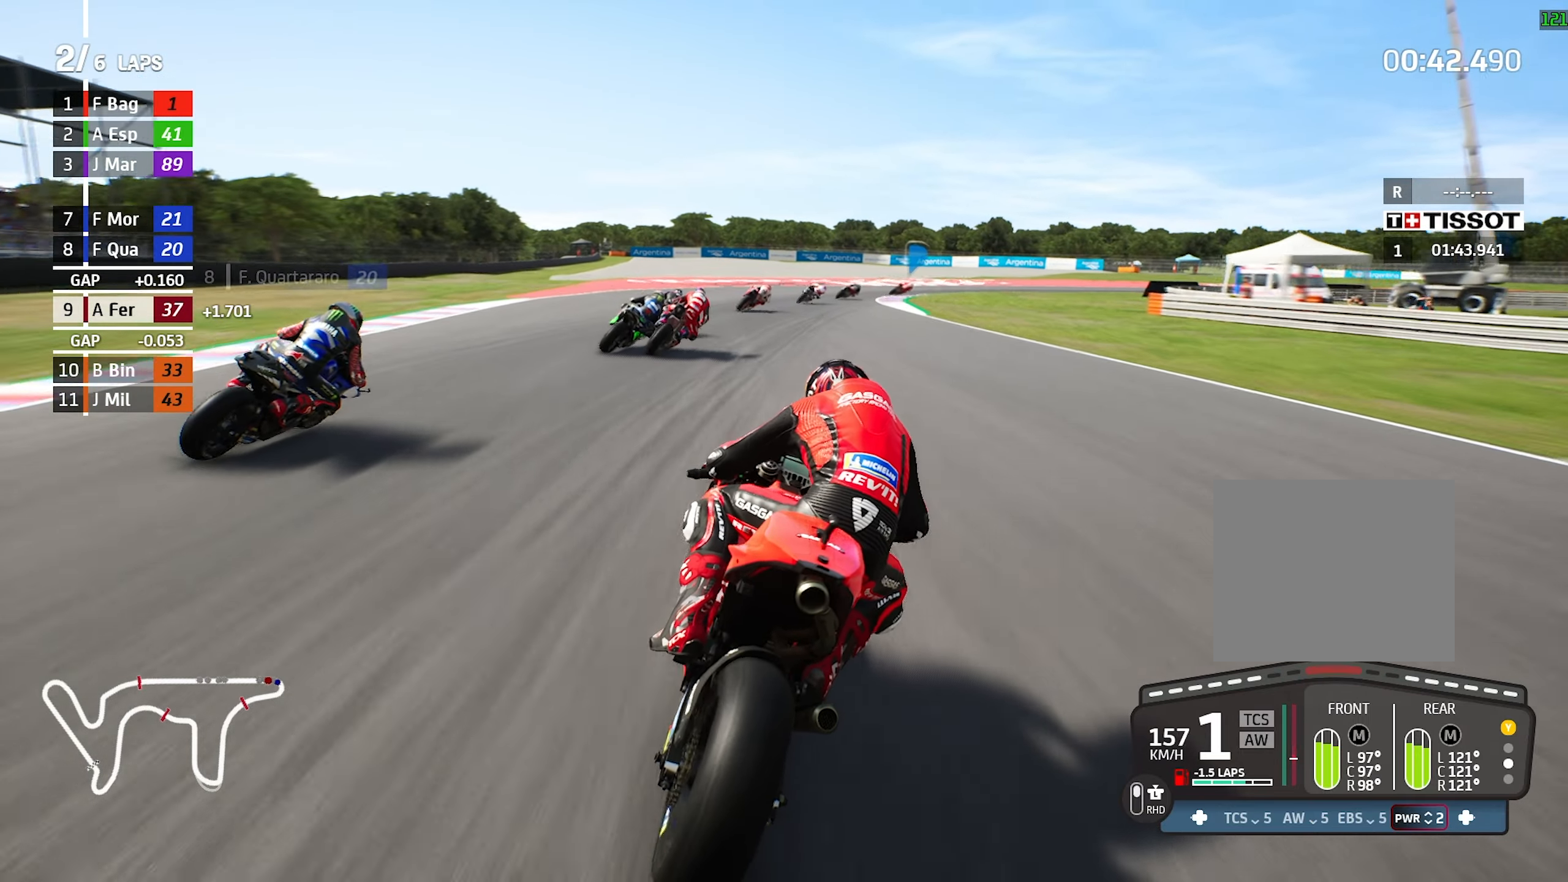
{"dt_ms": 500, "buttons": [], "left_stick": "right", "events": [[84, "left_stick", "right"], [234, "CROSS", "down"], [450, "CROSS", "up"]]}
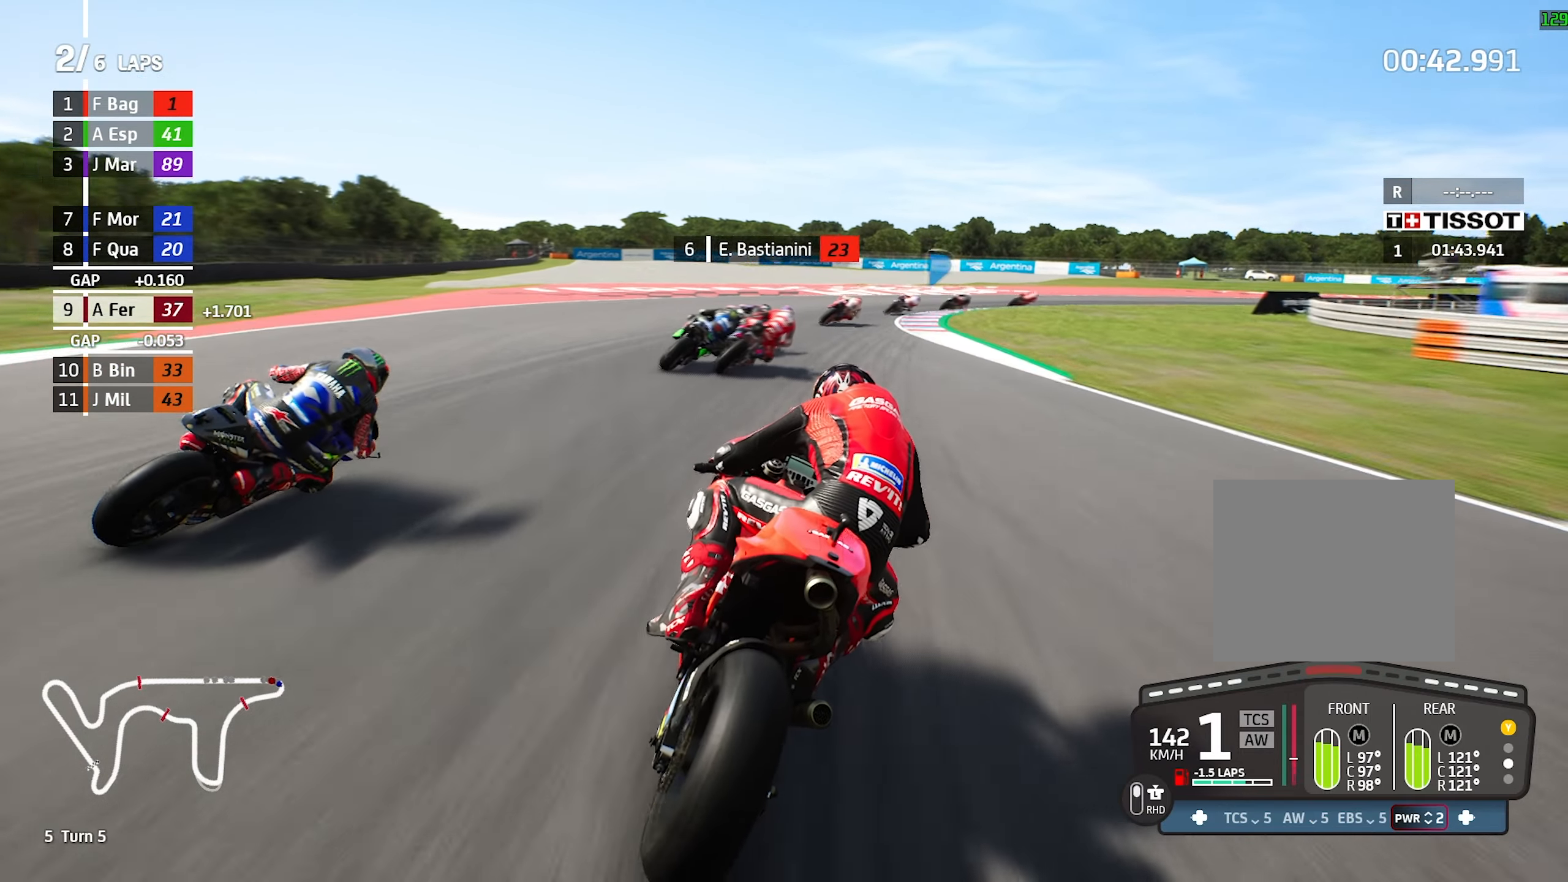
{"dt_ms": 500, "buttons": ["CROSS"], "left_stick": "right", "events": [[67, "CROSS", "down"], [217, "CROSS", "up"], [300, "CROSS", "down"], [334, "left_stick", "center"], [400, "CROSS", "up"], [417, "left_stick", "right"], [500, "CROSS", "down"]]}
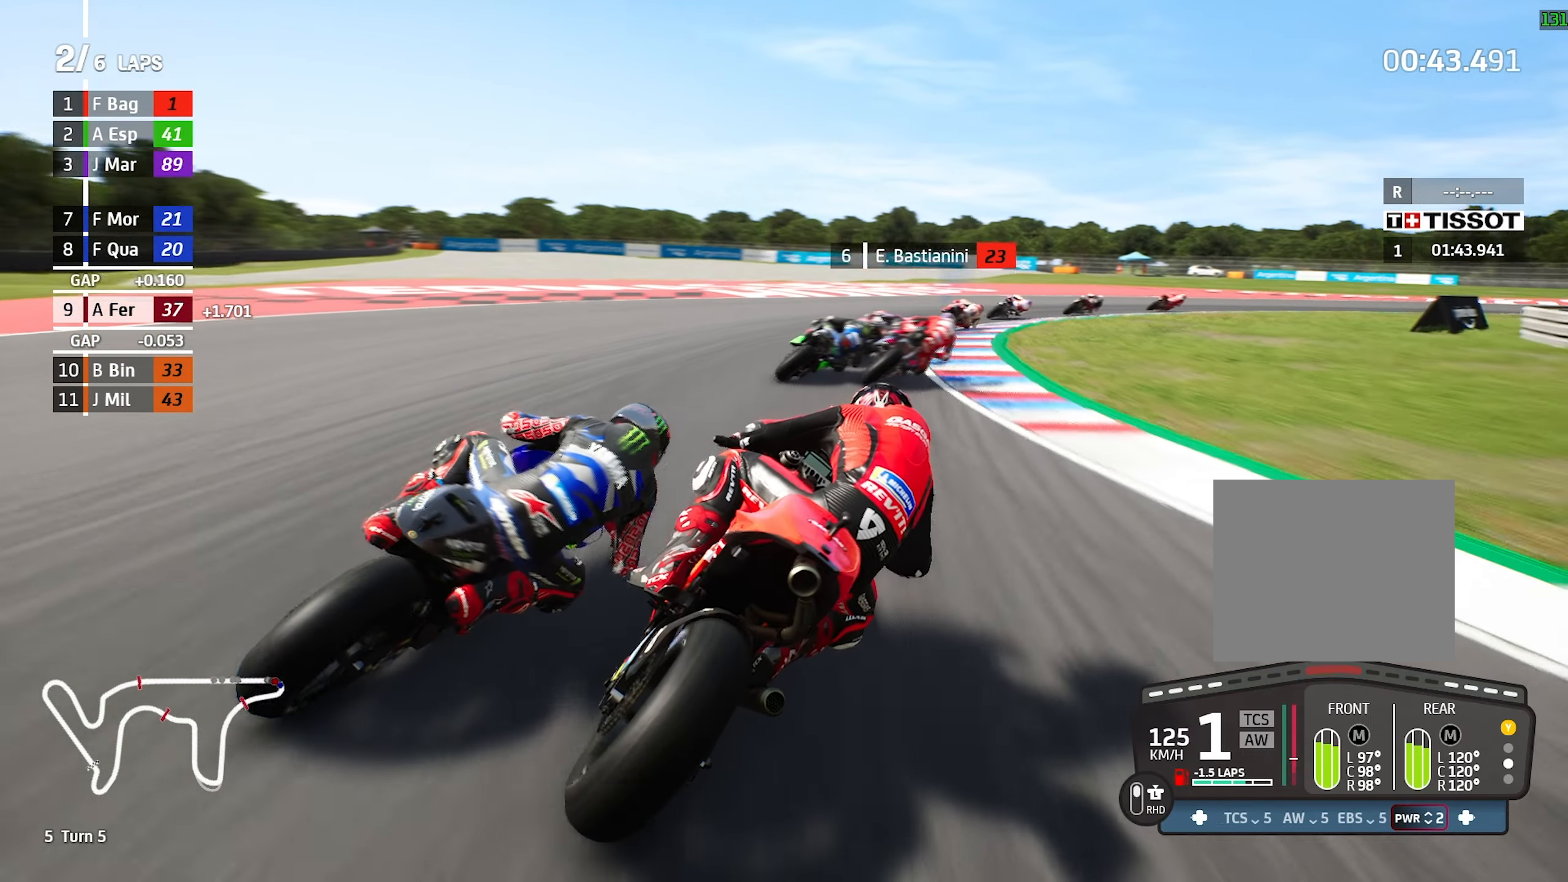
{"dt_ms": 500, "buttons": [], "left_stick": "right", "events": [[184, "CROSS", "up"]]}
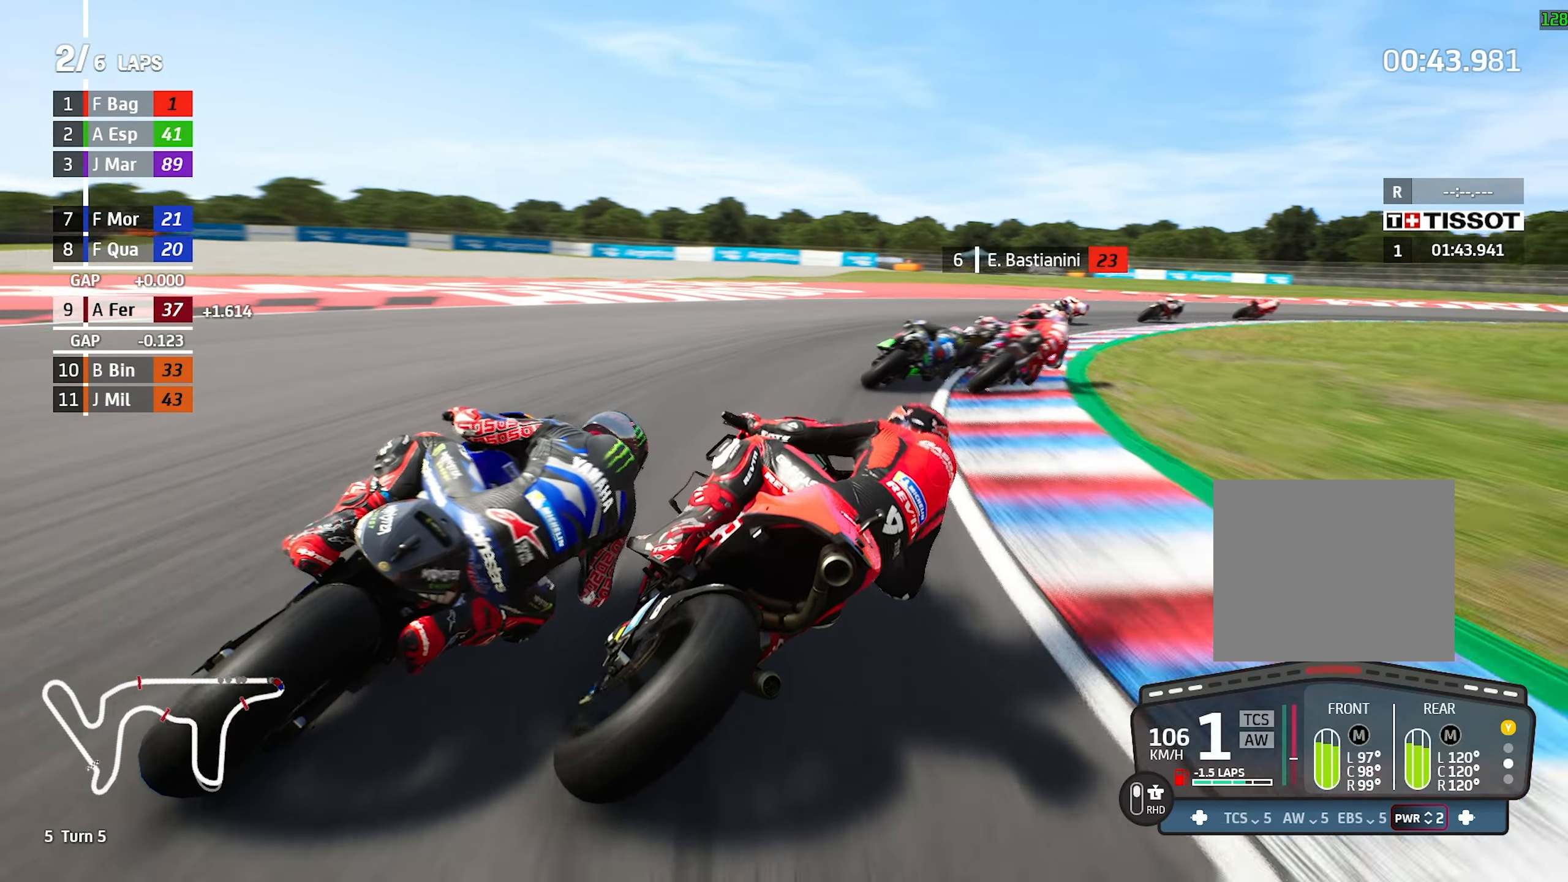
{"dt_ms": 500, "buttons": [], "left_stick": "right", "events": []}
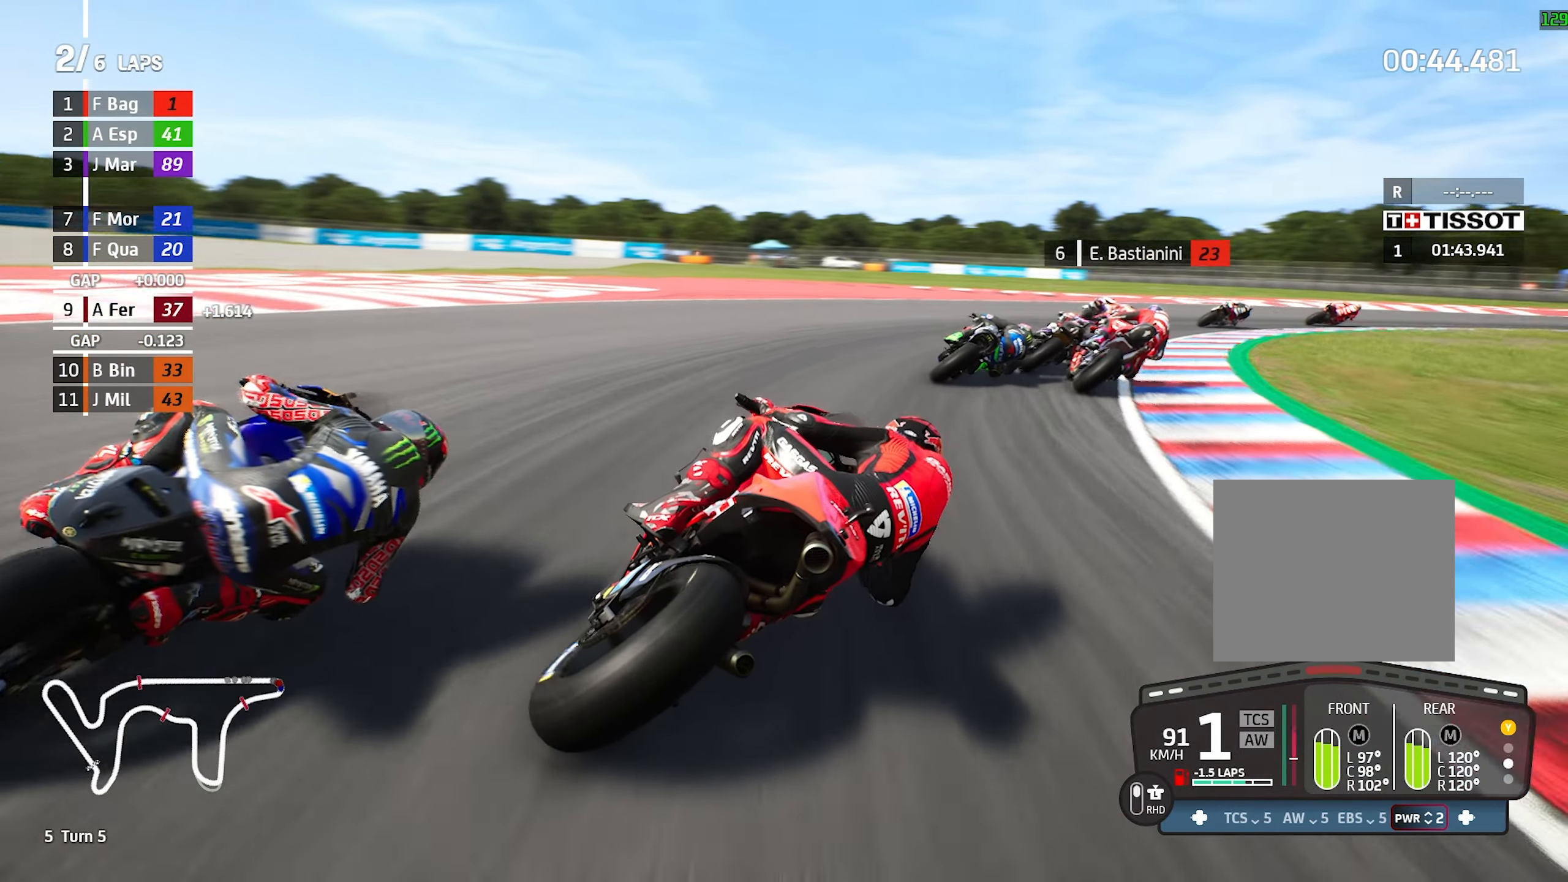
{"dt_ms": 500, "buttons": [], "left_stick": "right", "events": []}
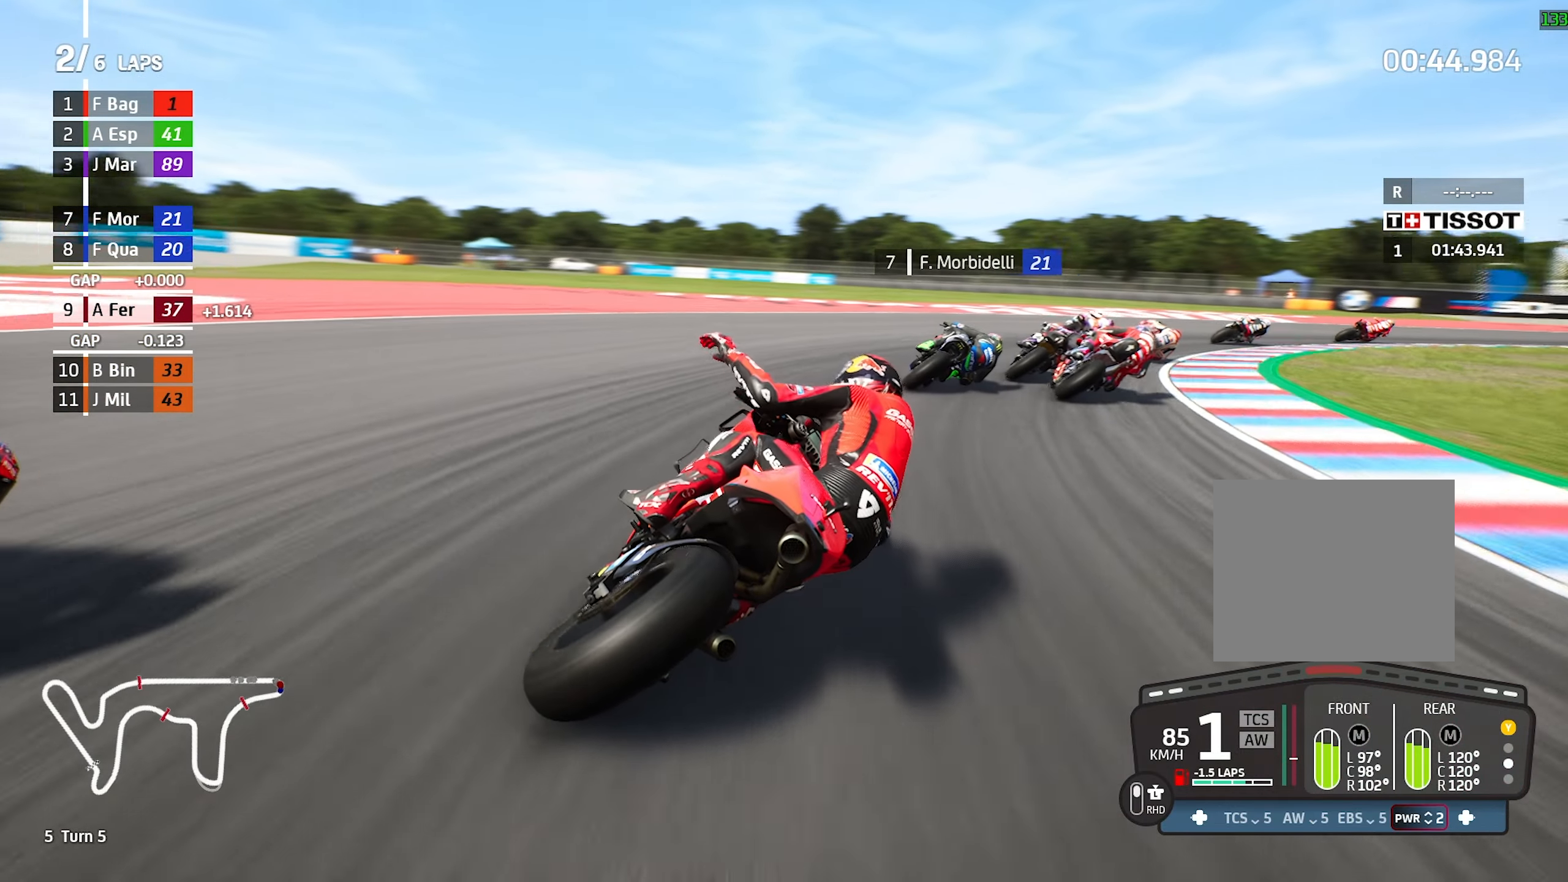
{"dt_ms": 500, "buttons": [], "left_stick": "right", "events": []}
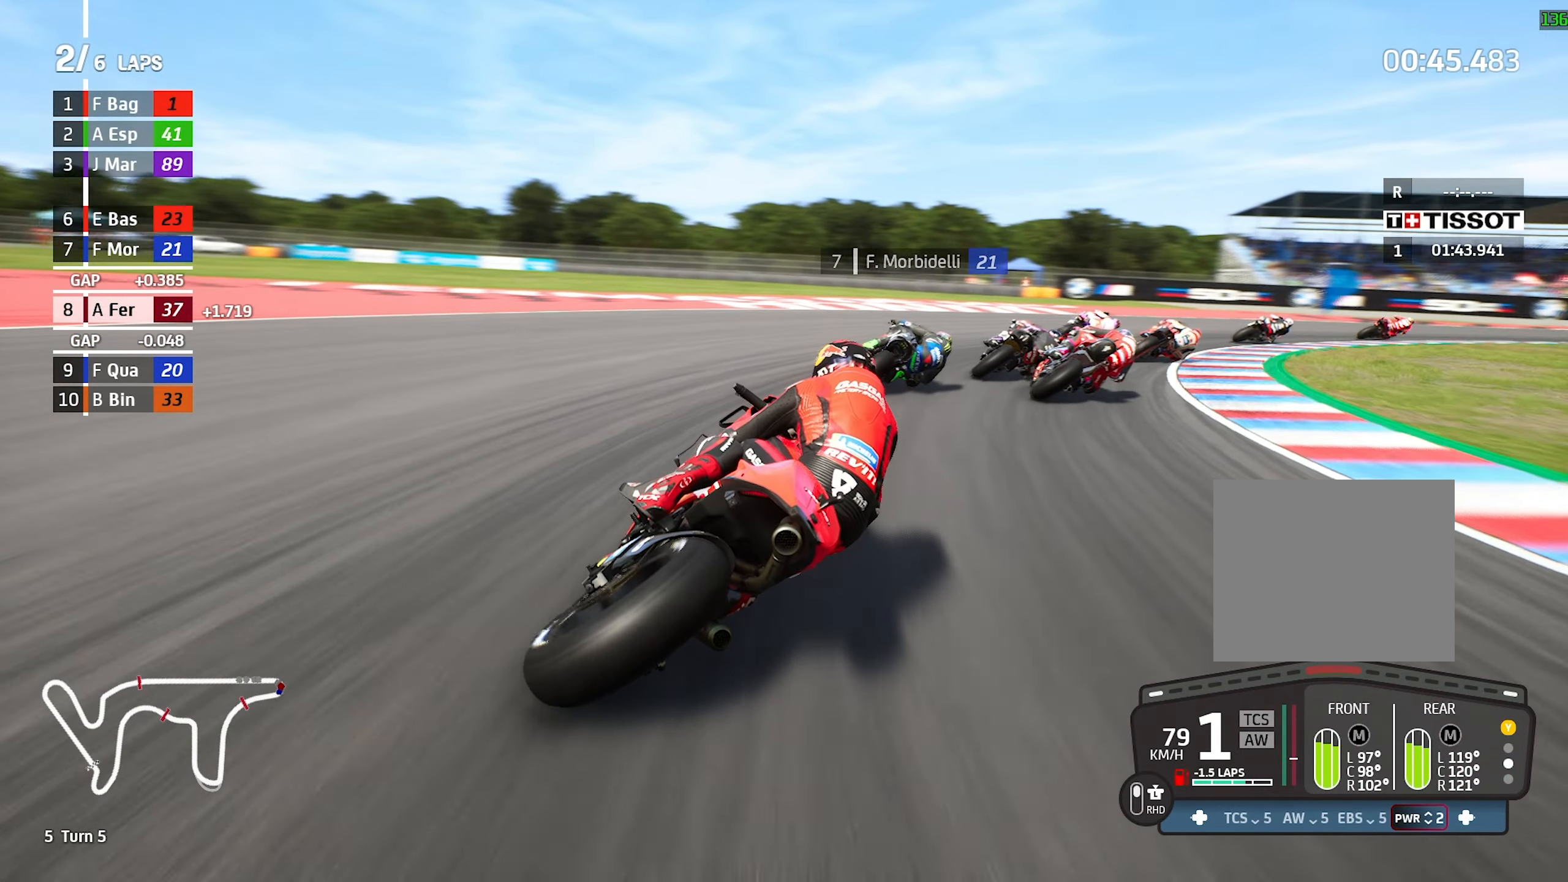
{"dt_ms": 500, "buttons": ["R2"], "left_stick": "right", "events": [[234, "R2", "down"]]}
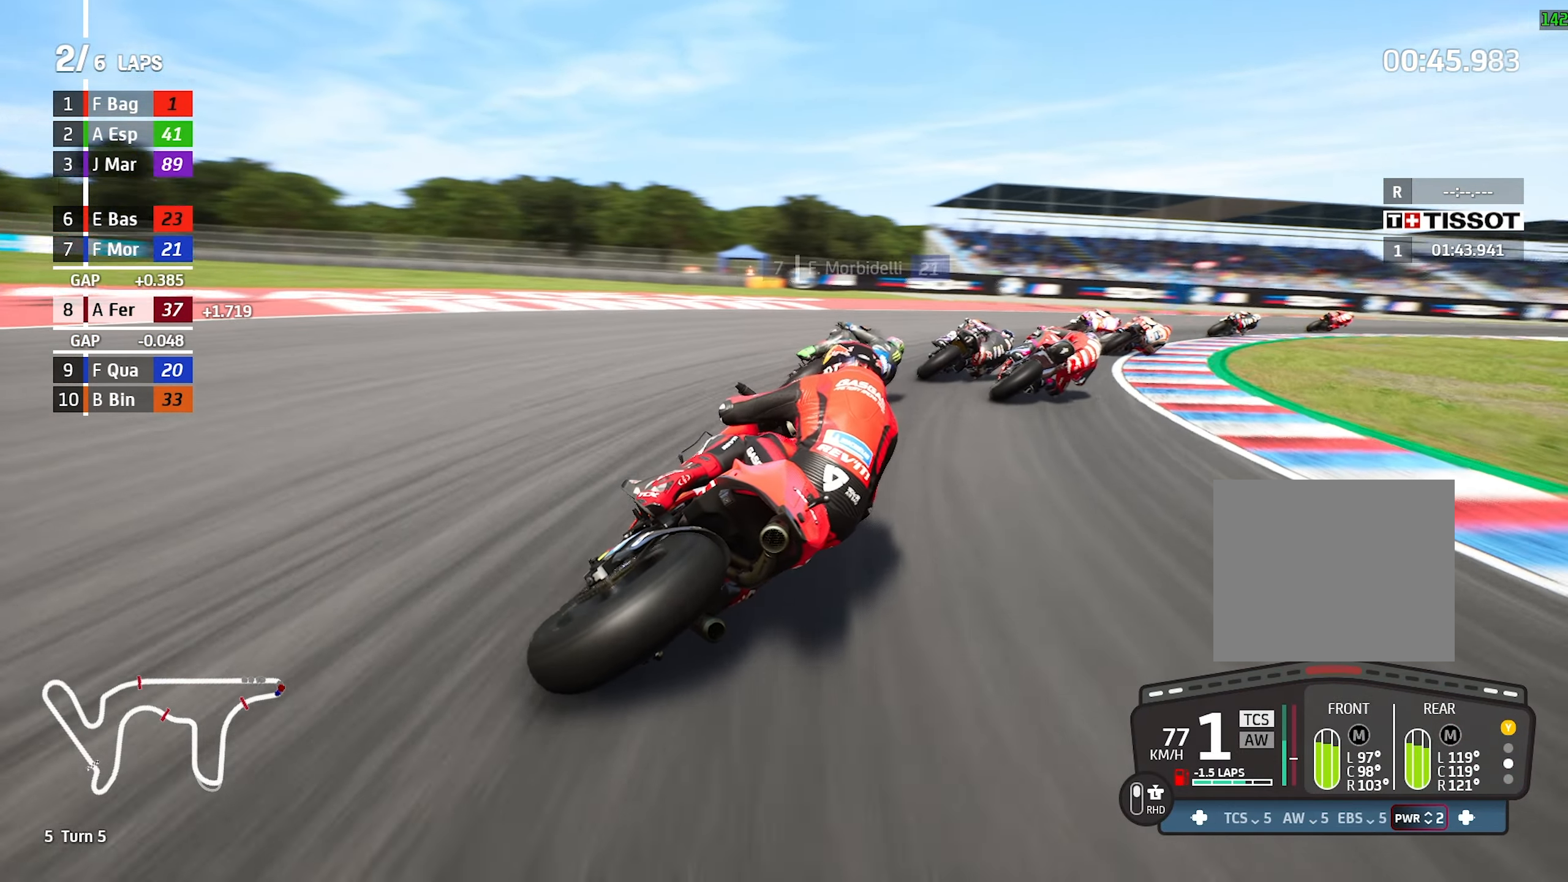
{"dt_ms": 500, "buttons": [], "left_stick": "right", "events": [[500, "R2", "up"]]}
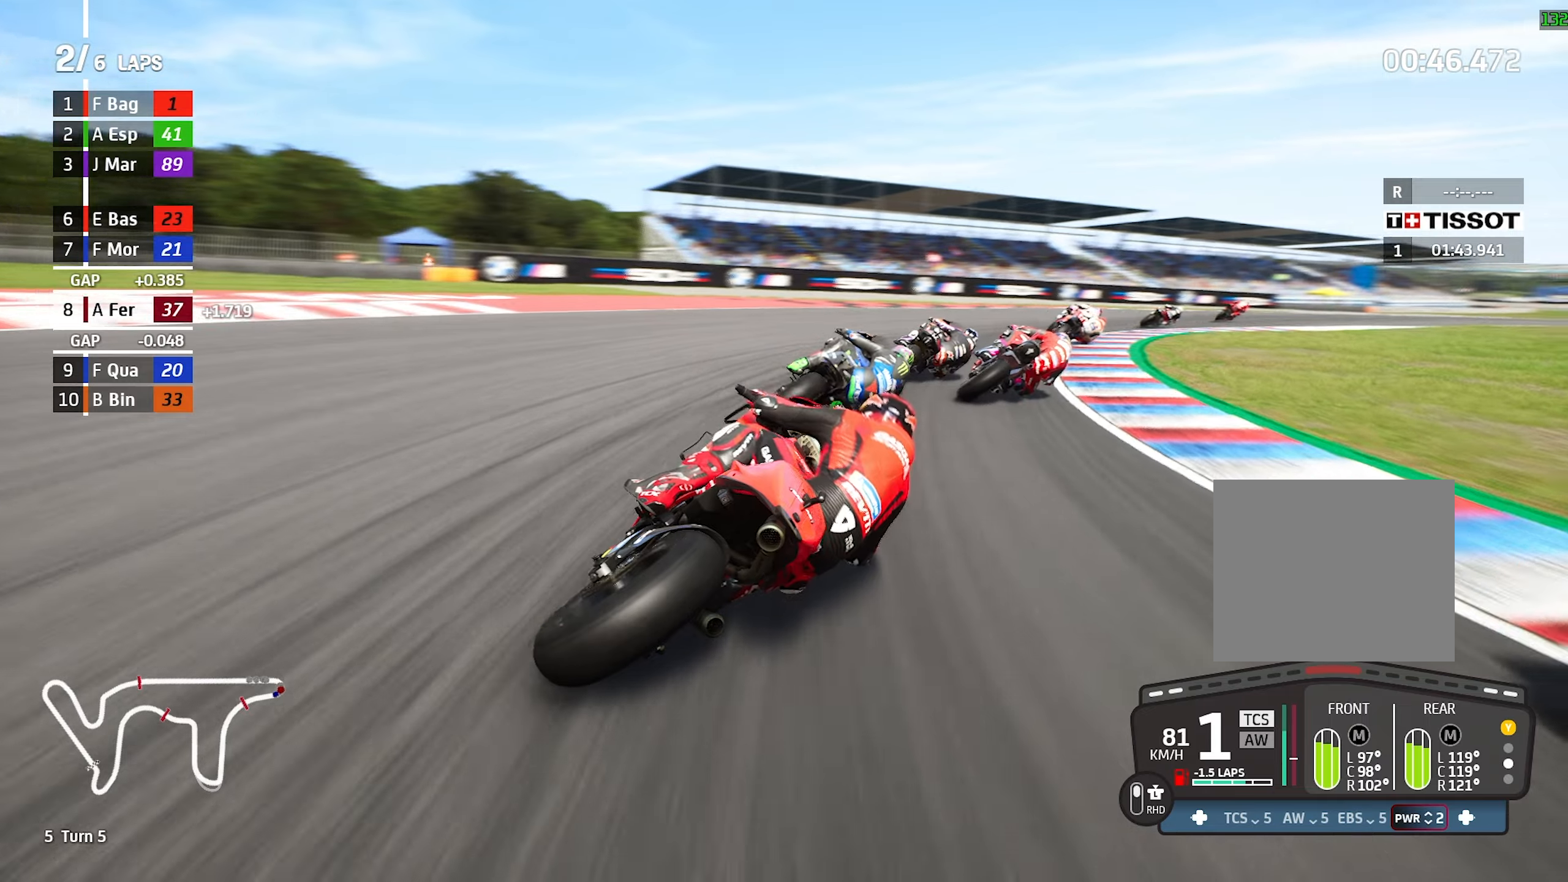
{"dt_ms": 500, "buttons": ["R2"], "left_stick": "right", "events": [[16, "R2", "down"], [166, "R2", "up"], [216, "R2", "down"]]}
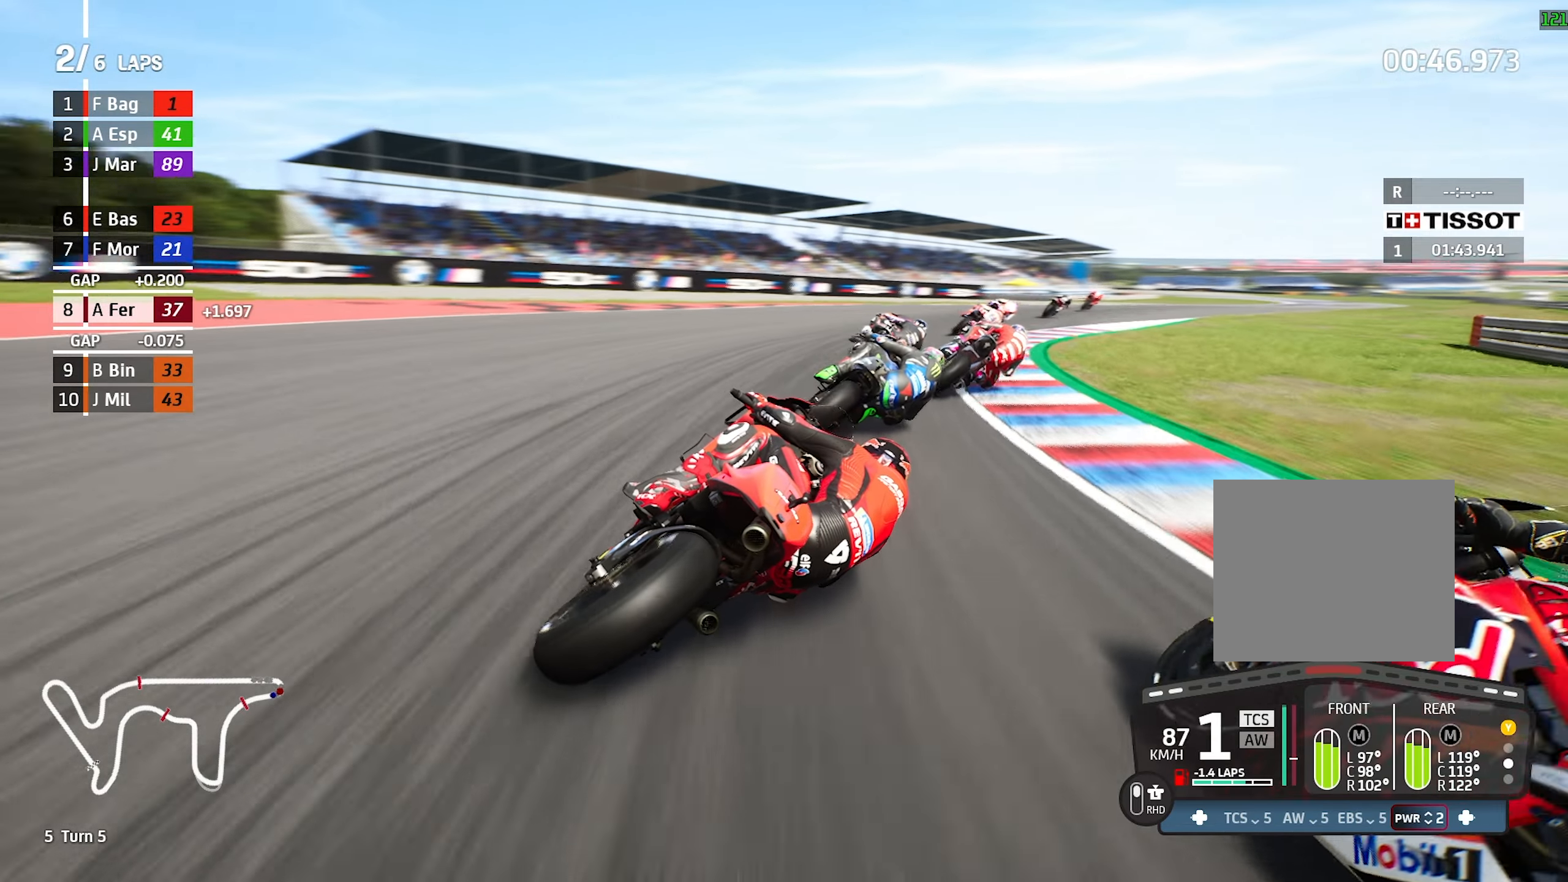
{"dt_ms": 500, "buttons": ["R2"], "left_stick": "right", "events": []}
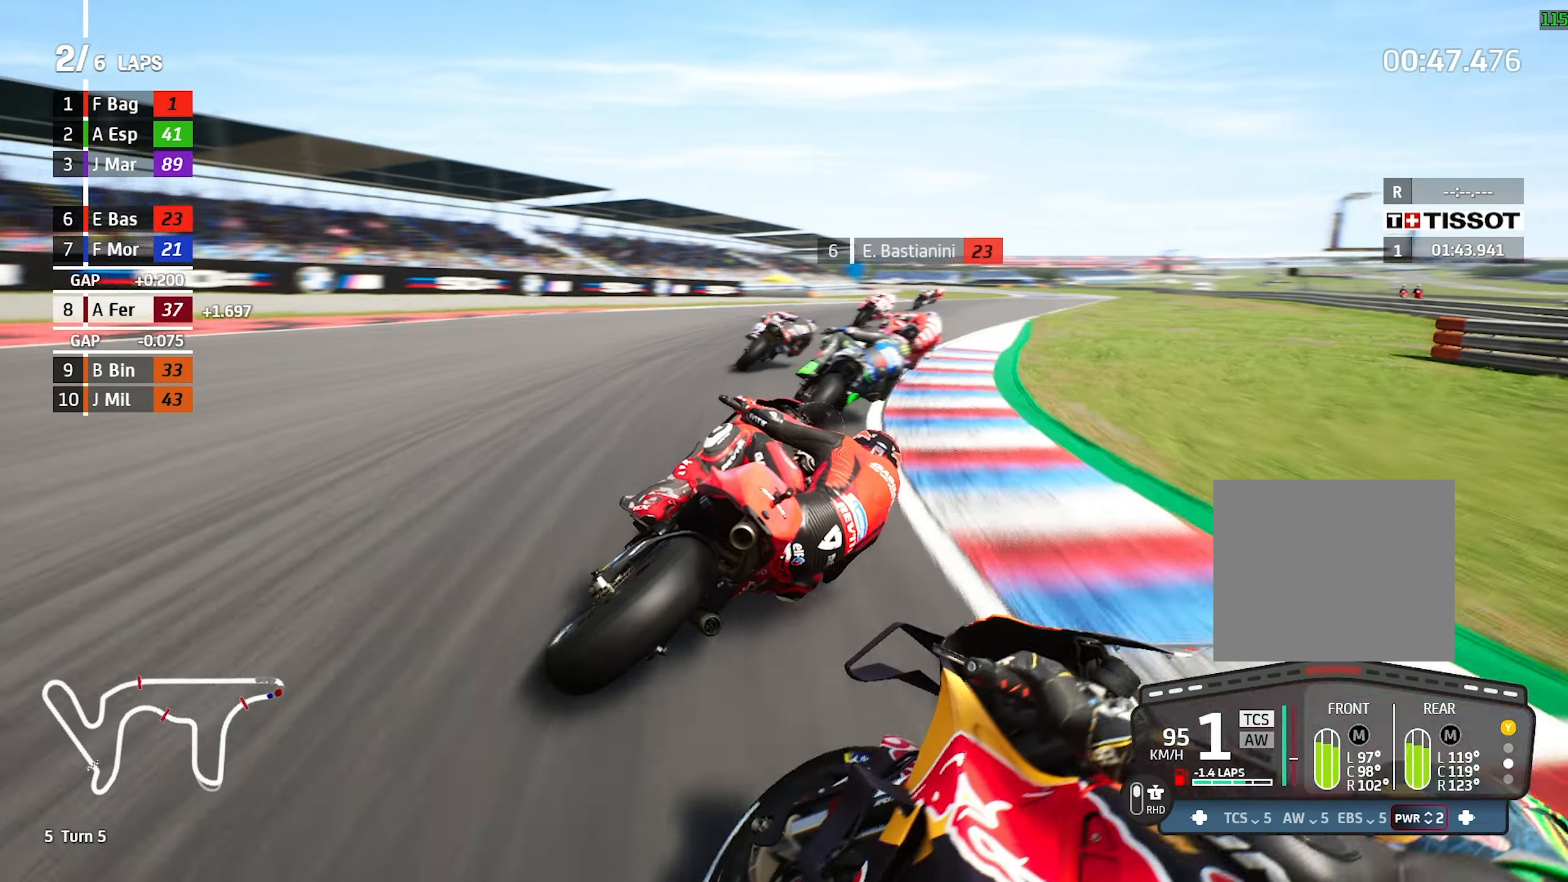
{"dt_ms": 500, "buttons": ["R2"], "left_stick": "right", "events": [[183, "left_stick", "center"], [466, "left_stick", "right"]]}
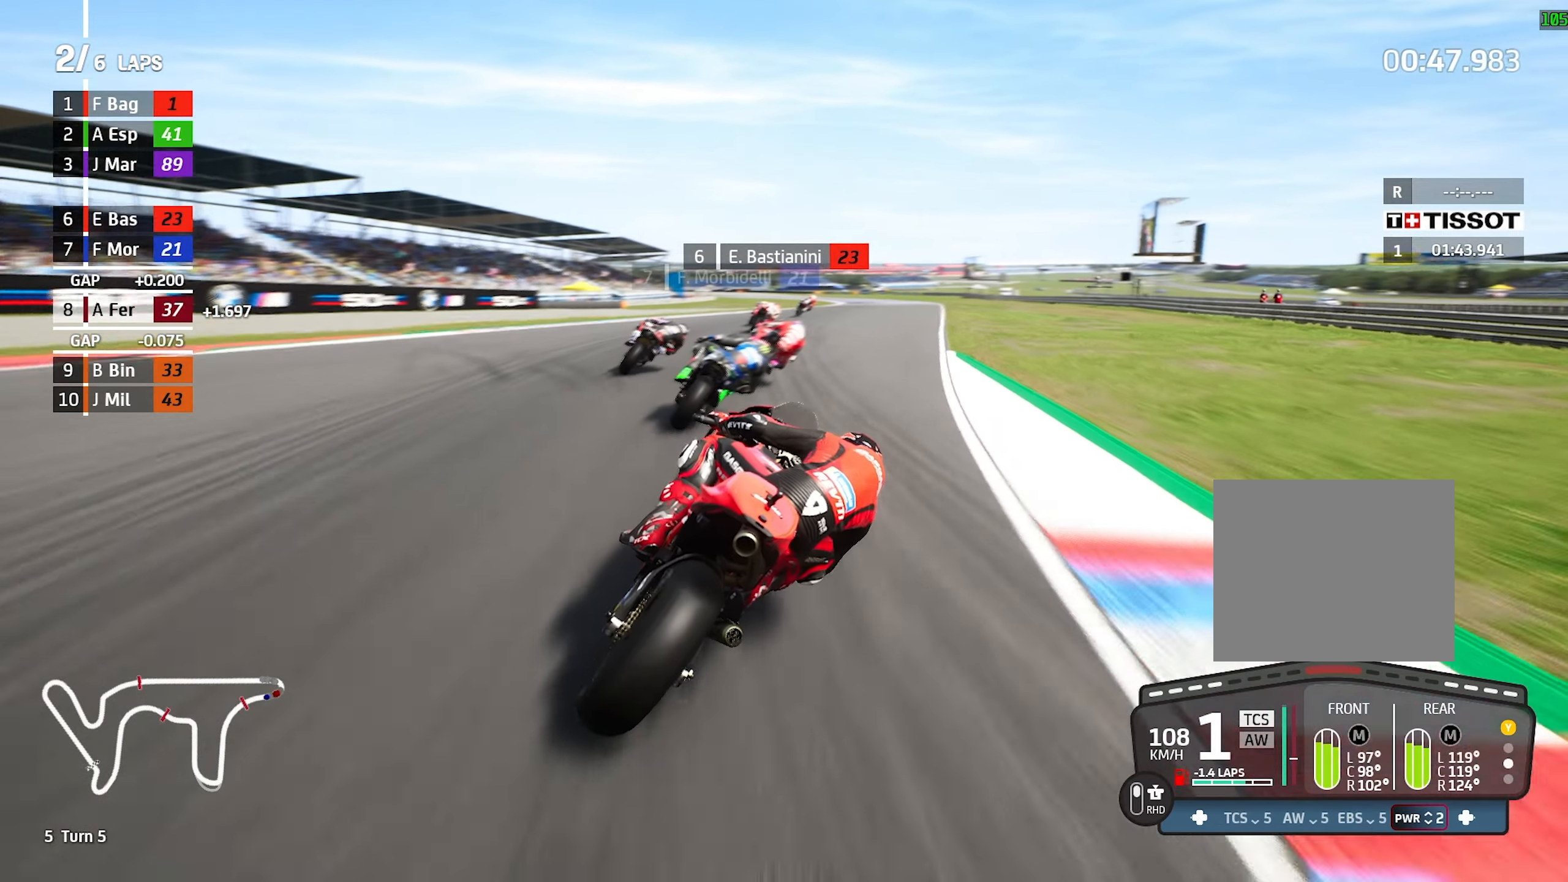
{"dt_ms": 500, "buttons": ["R2"], "left_stick": "right", "events": [[166, "left_stick", "center"], [450, "left_stick", "right"]]}
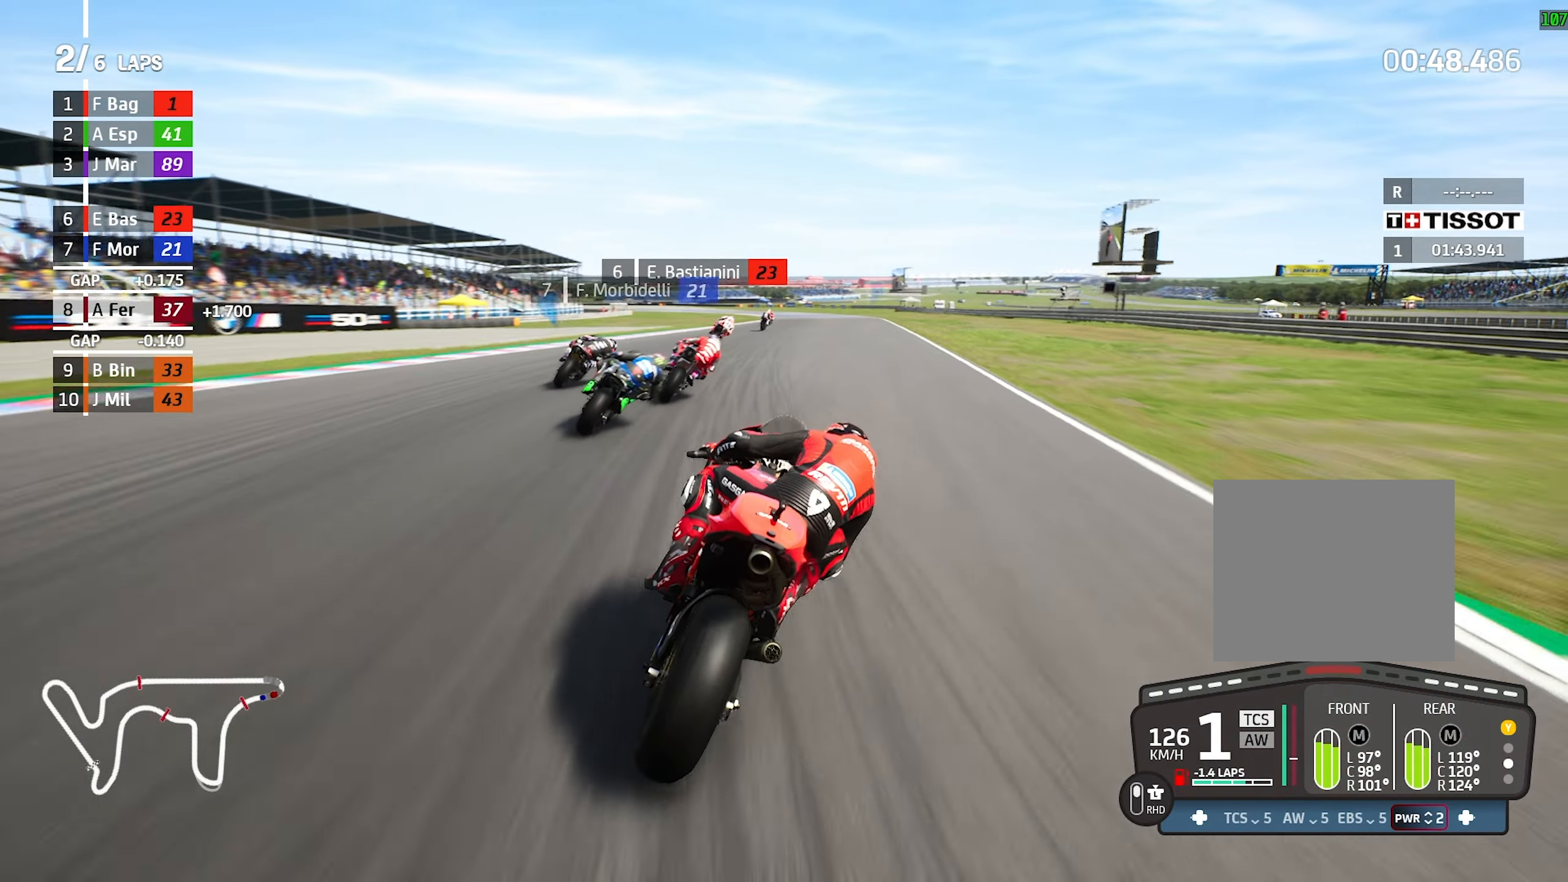
{"dt_ms": 500, "buttons": ["R2"], "left_stick": "center", "events": [[283, "left_stick", "center"]]}
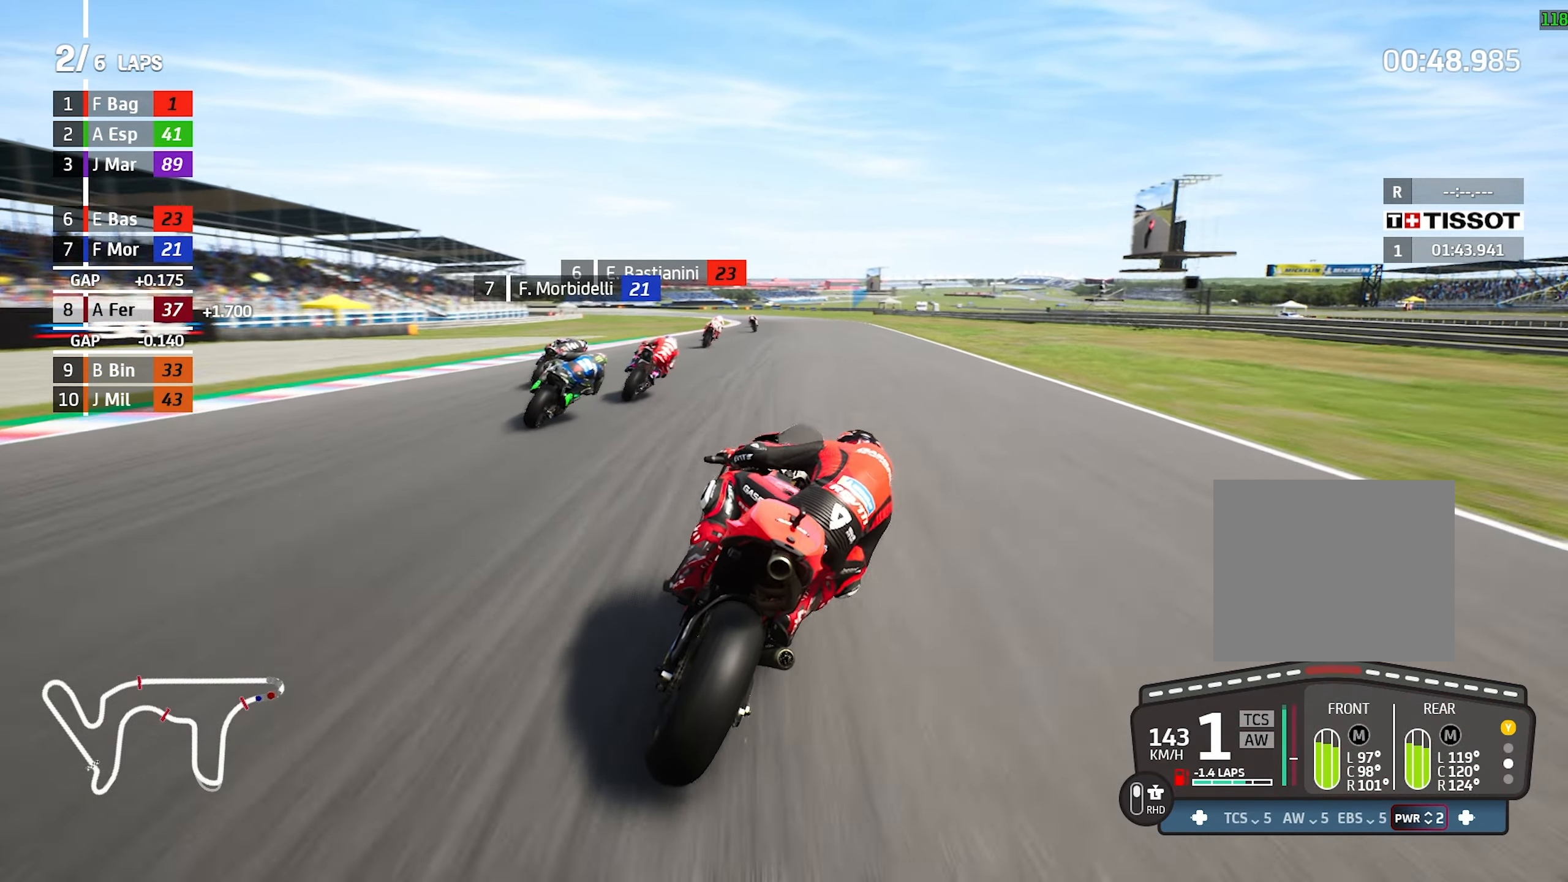
{"dt_ms": 500, "buttons": ["R2"], "left_stick": "center", "events": [[250, "left_stick", "left"], [333, "left_stick", "center"]]}
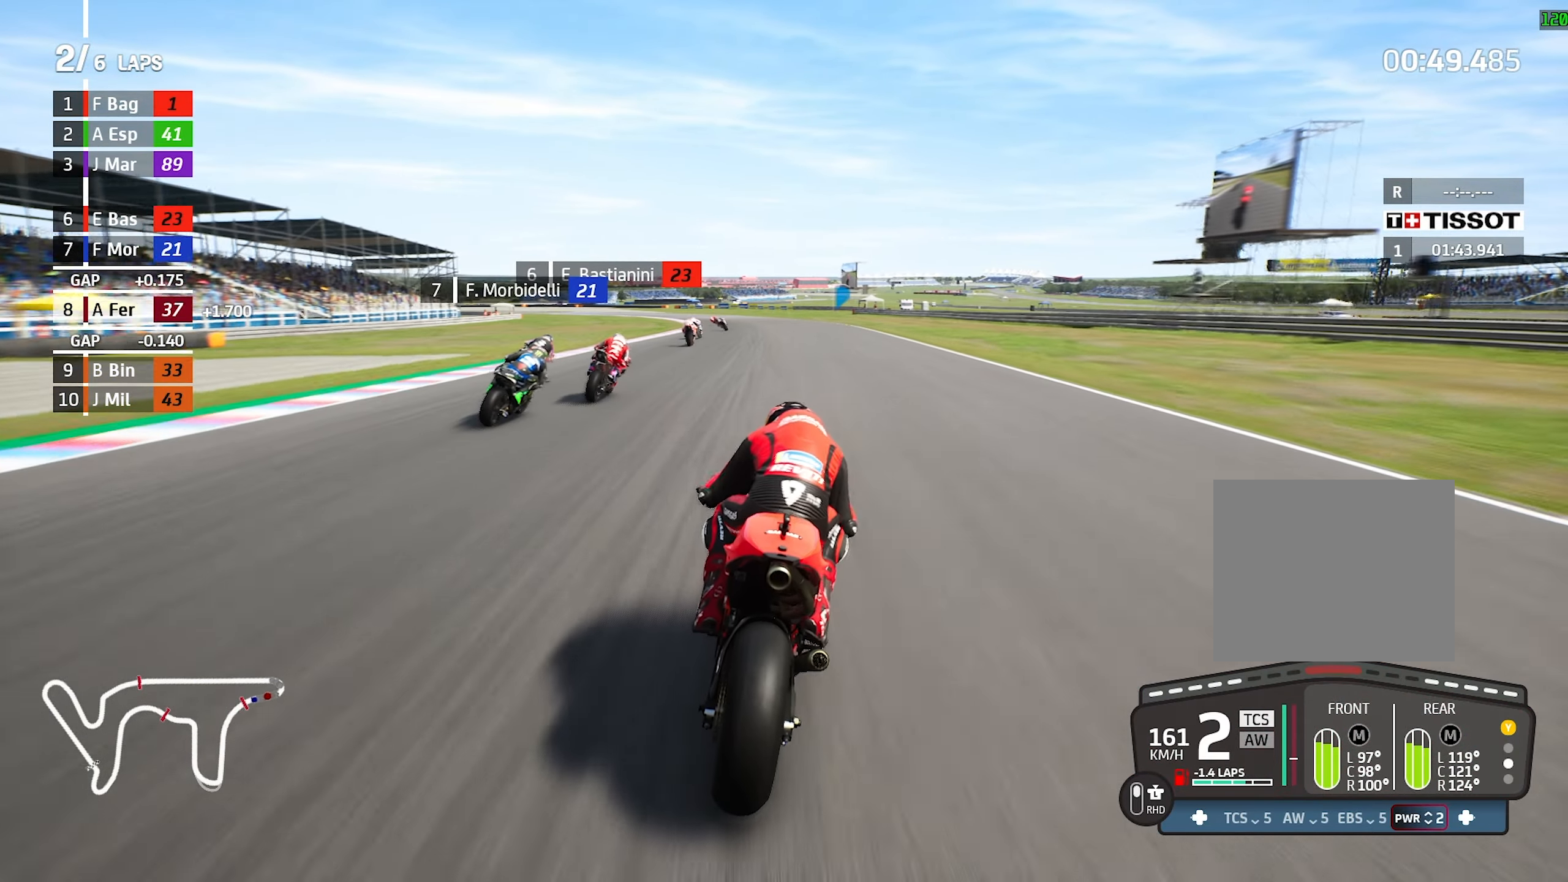
{"dt_ms": 500, "buttons": ["R2"], "left_stick": "left", "events": [[83, "left_stick", "left"], [283, "left_stick", "center"], [433, "left_stick", "left"]]}
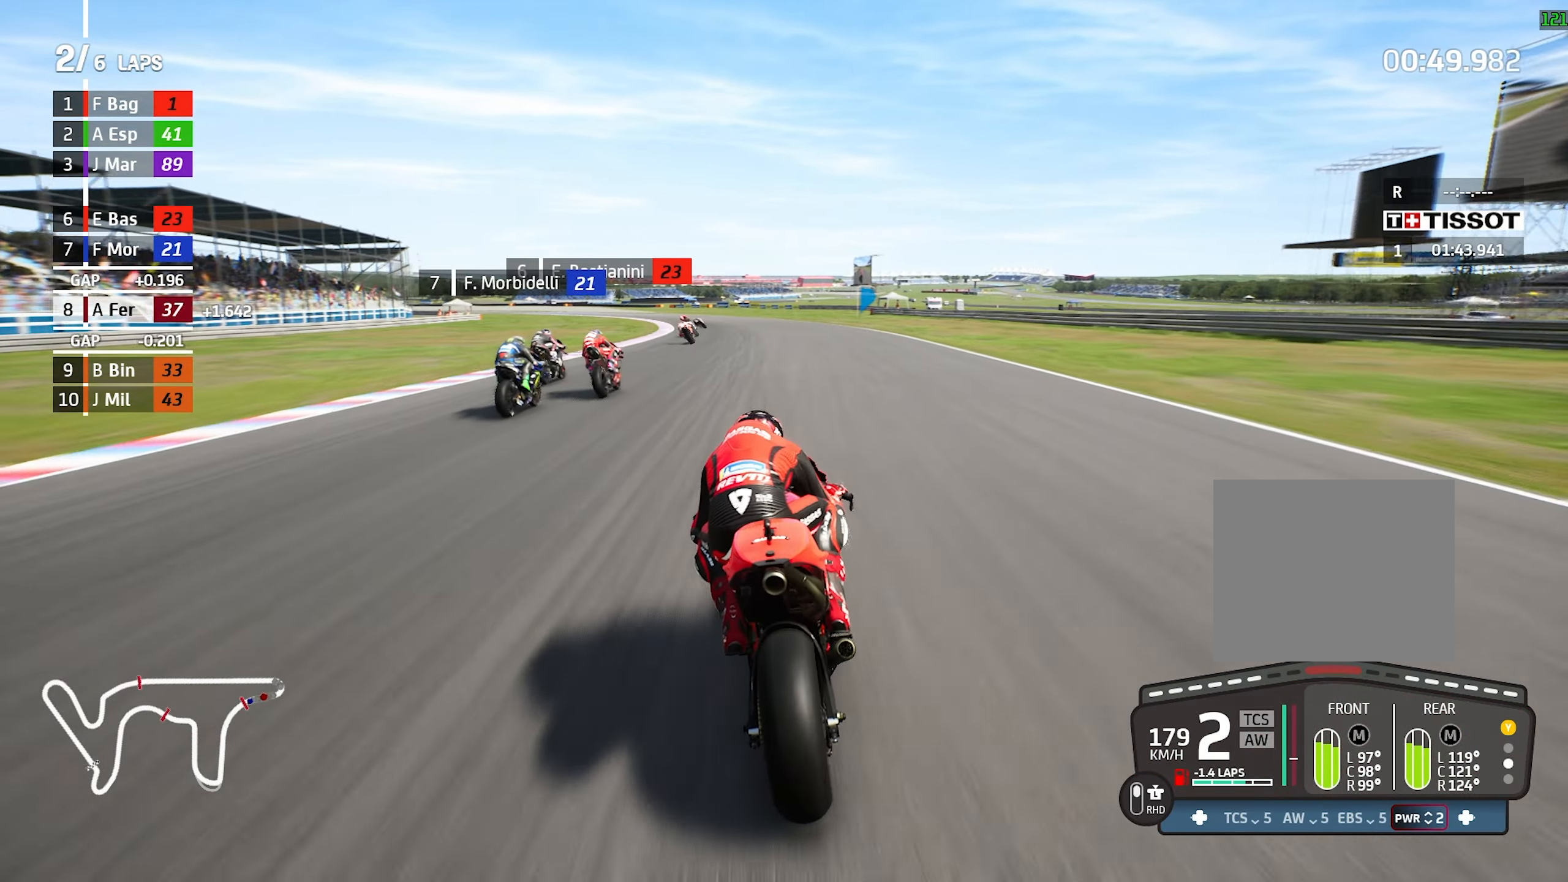
{"dt_ms": 500, "buttons": ["R2"], "left_stick": "left", "events": []}
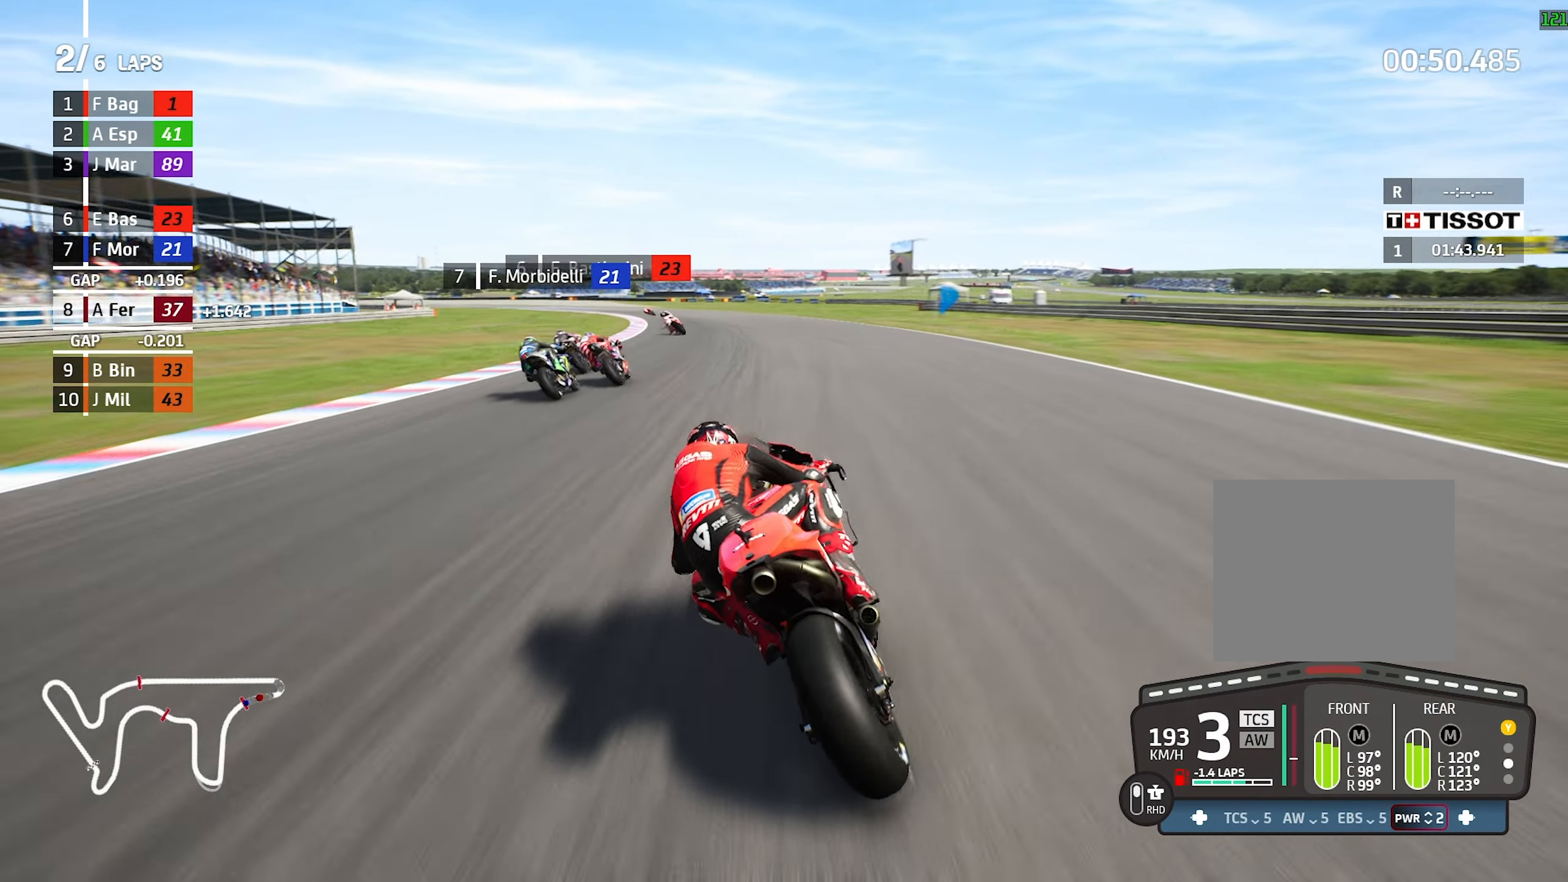
{"dt_ms": 500, "buttons": ["R2"], "left_stick": "left", "events": [[83, "left_stick", "center"], [250, "left_stick", "left"]]}
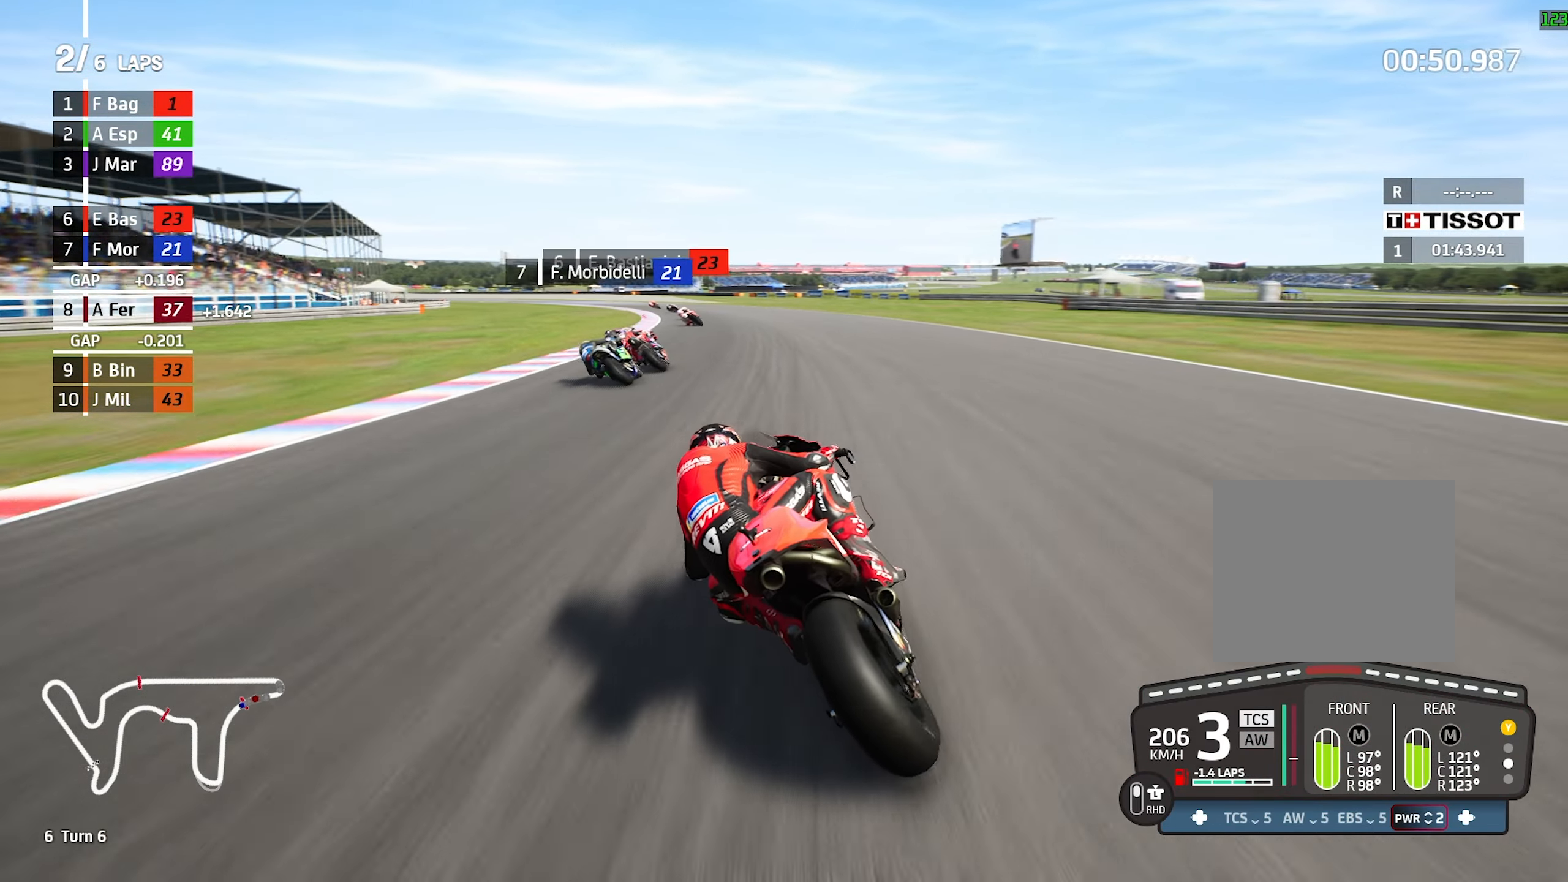
{"dt_ms": 500, "buttons": [], "left_stick": "left", "events": [[433, "R2", "up"]]}
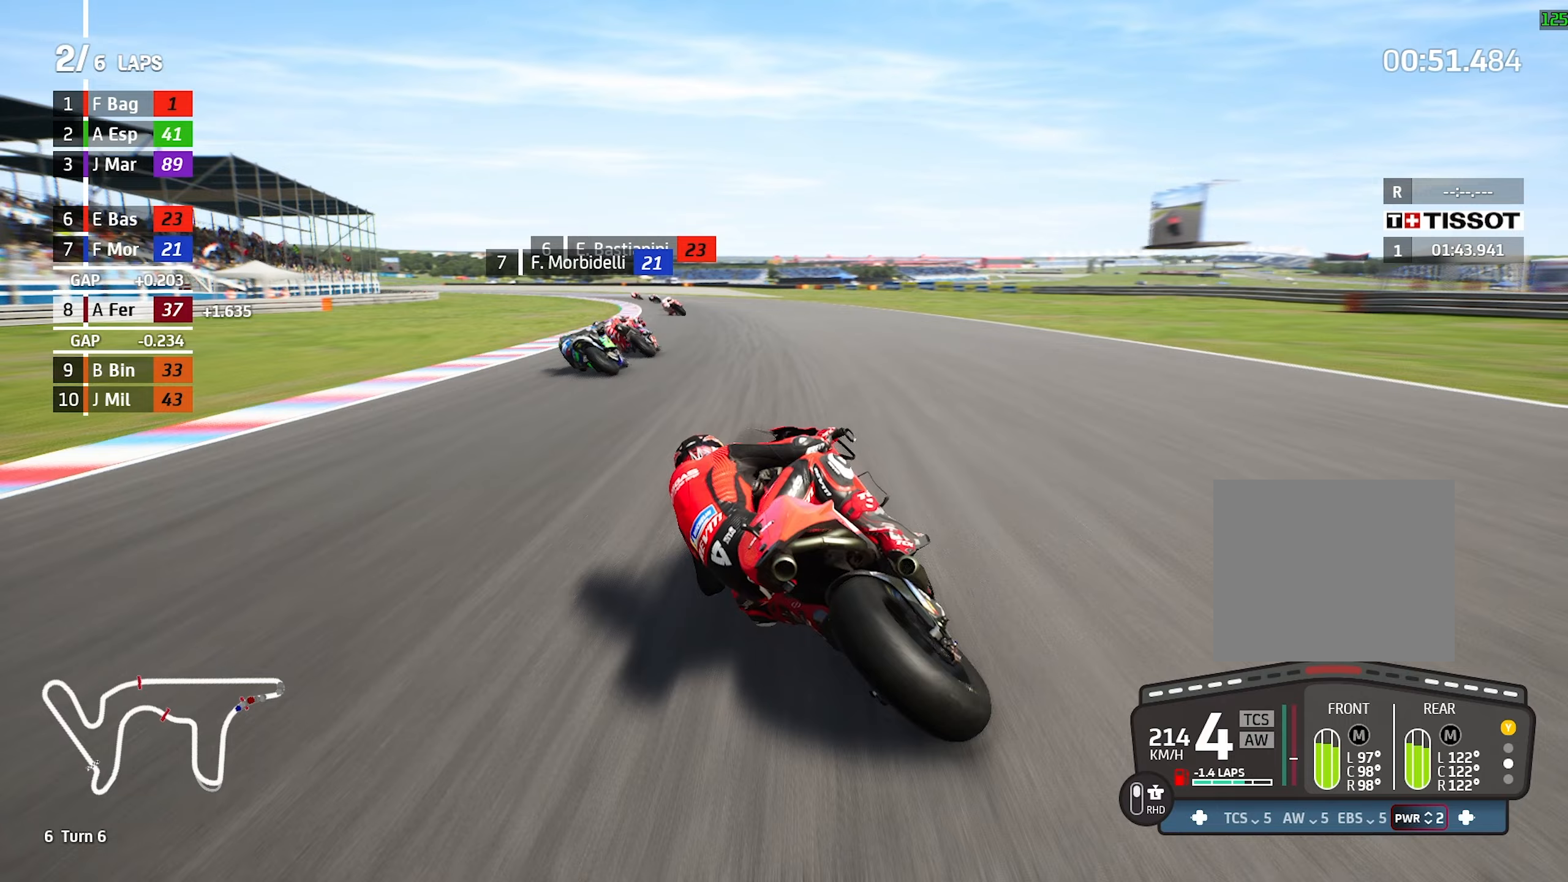
{"dt_ms": 500, "buttons": ["R2"], "left_stick": "left", "events": [[467, "R2", "down"]]}
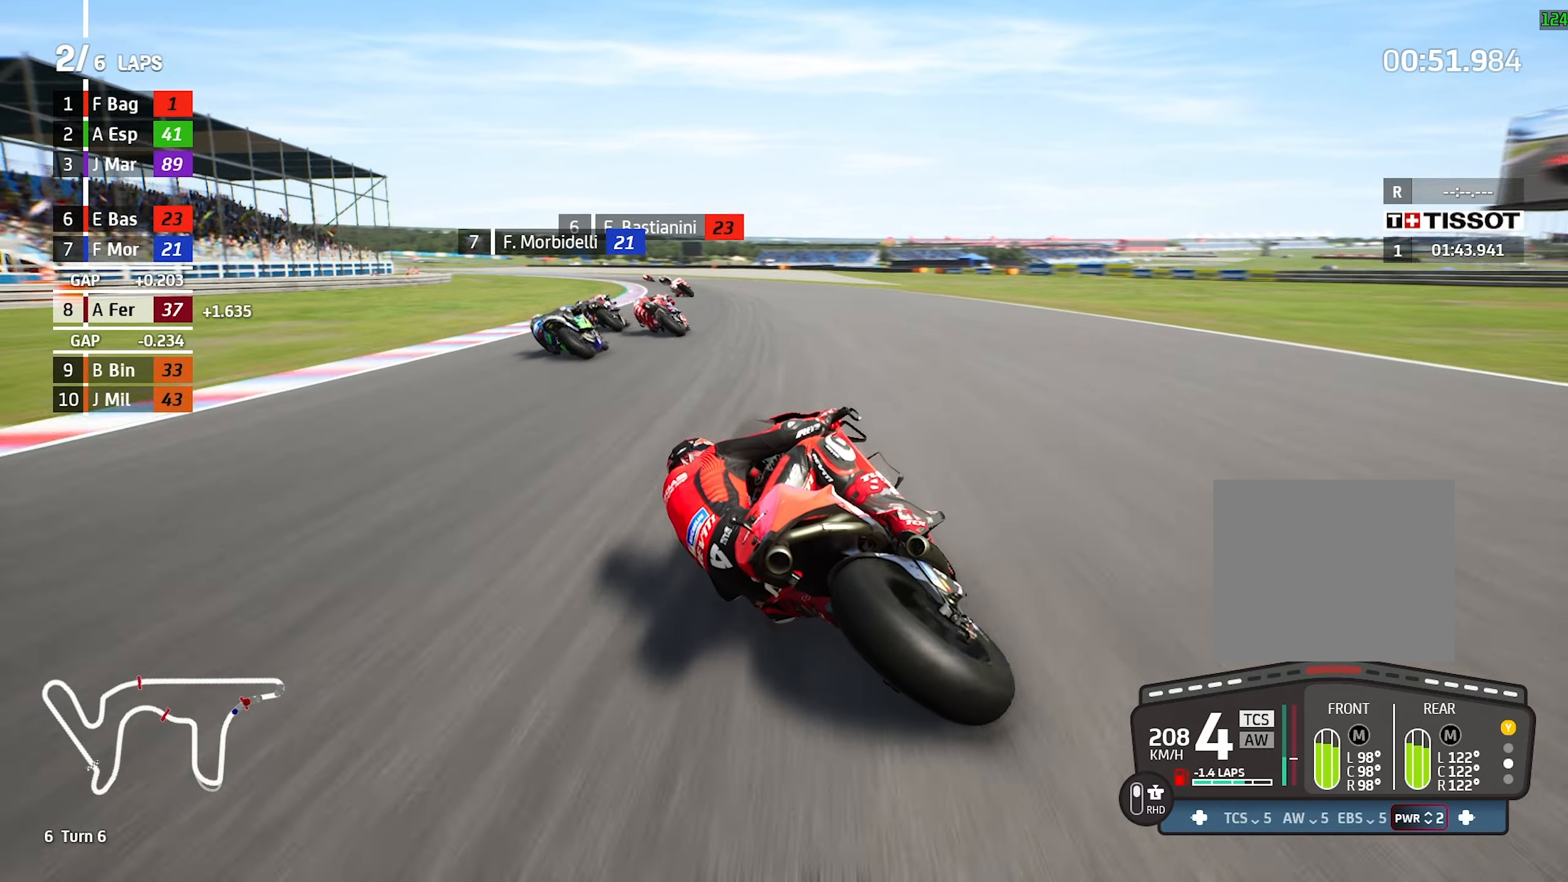
{"dt_ms": 500, "buttons": ["R2"], "left_stick": "left", "events": []}
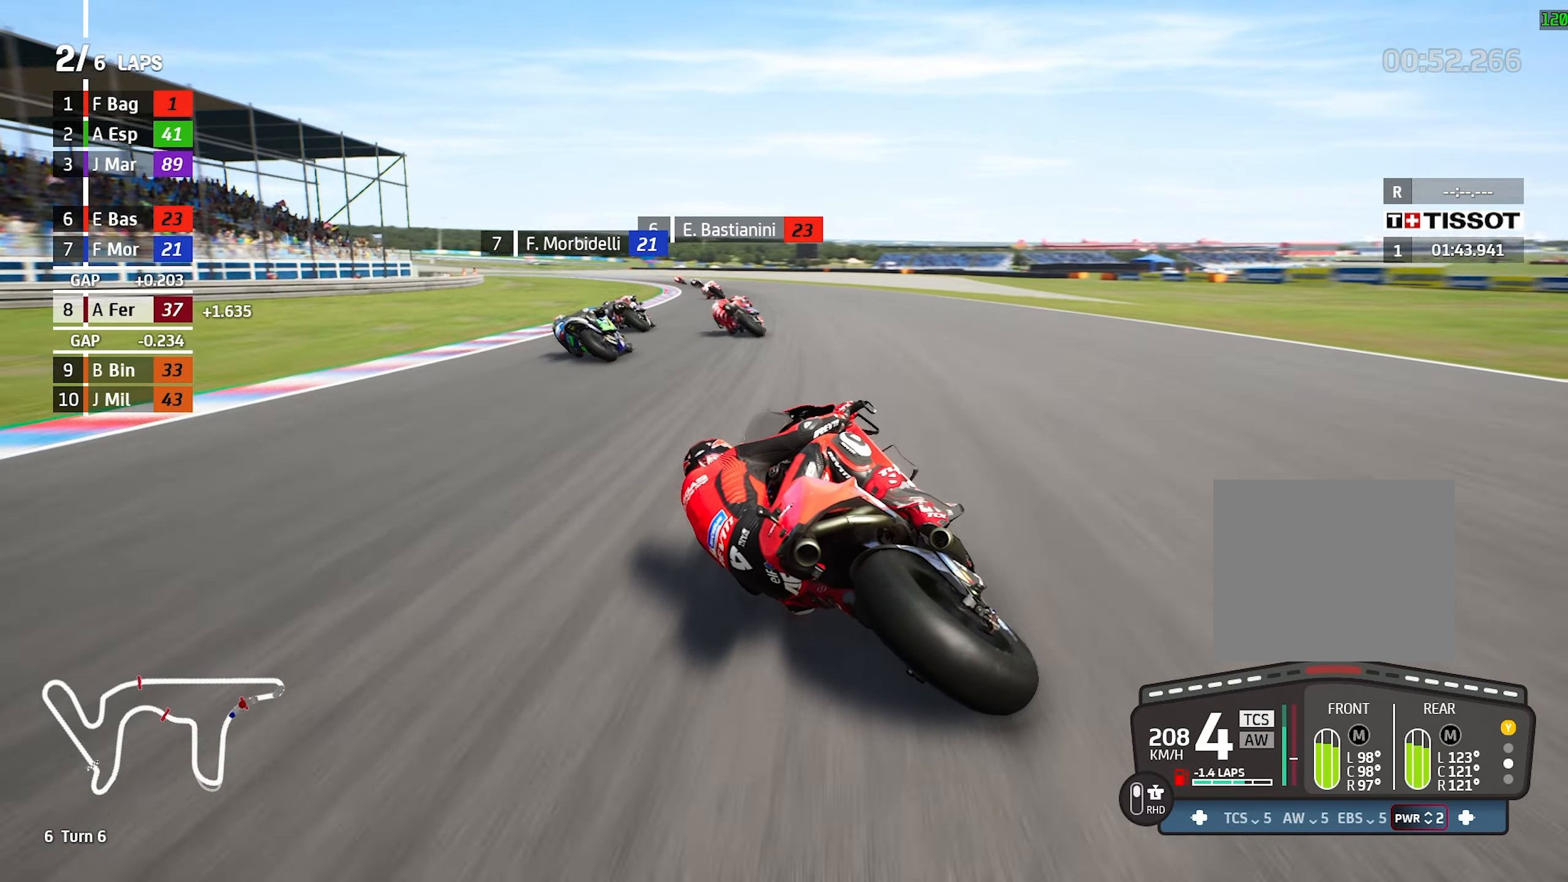
{"dt_ms": 500, "buttons": ["R2"], "left_stick": "left", "events": [[183, "left_stick", "center"], [283, "left_stick", "left"]]}
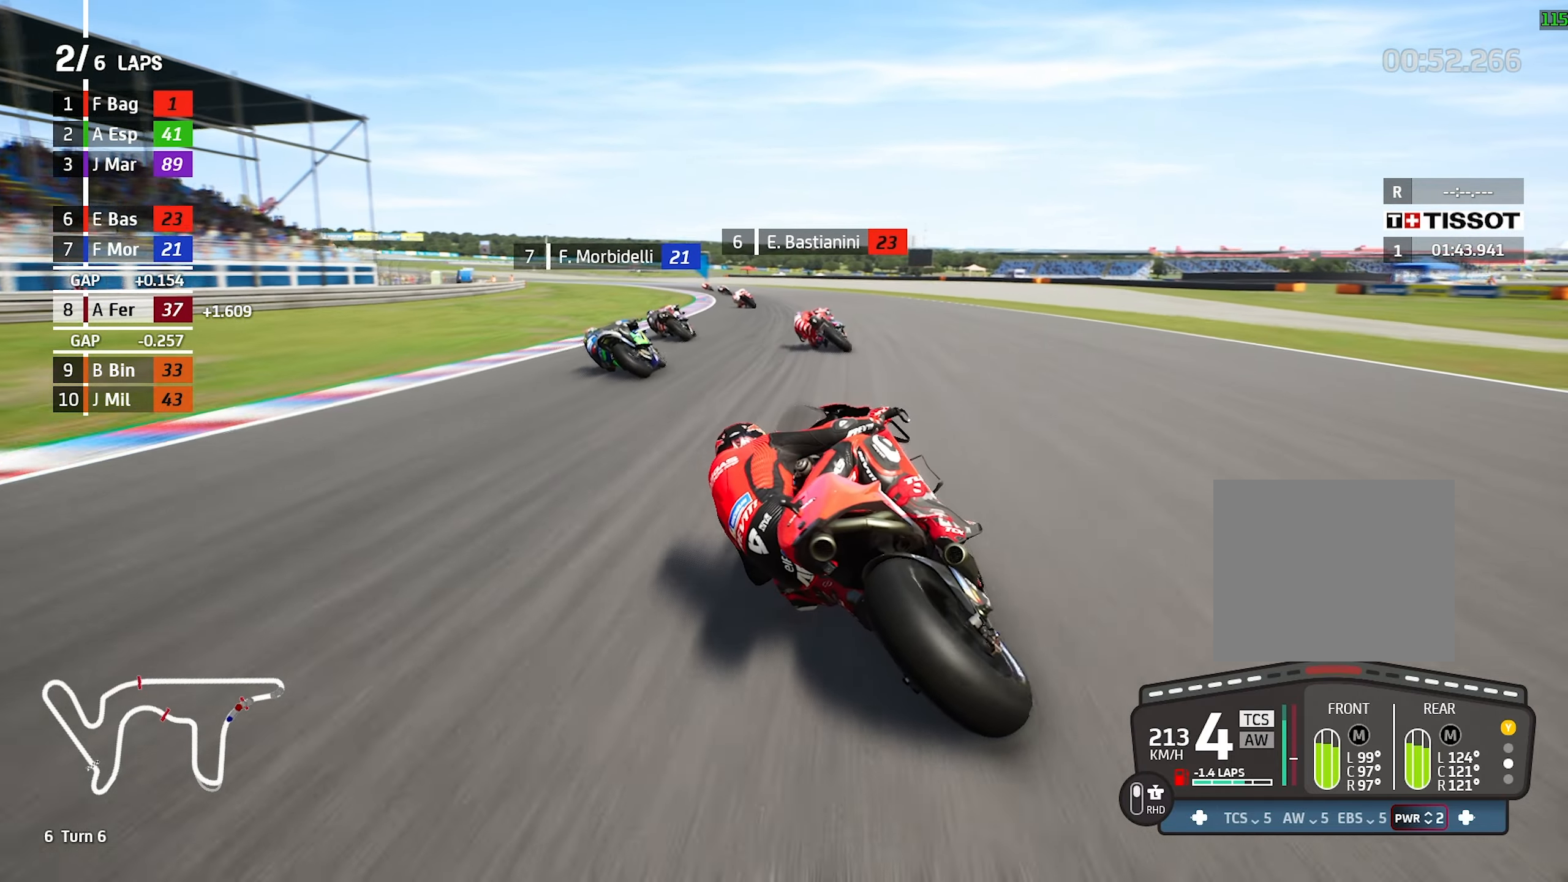
{"dt_ms": 500, "buttons": [], "left_stick": "left", "events": [[350, "R2", "up"]]}
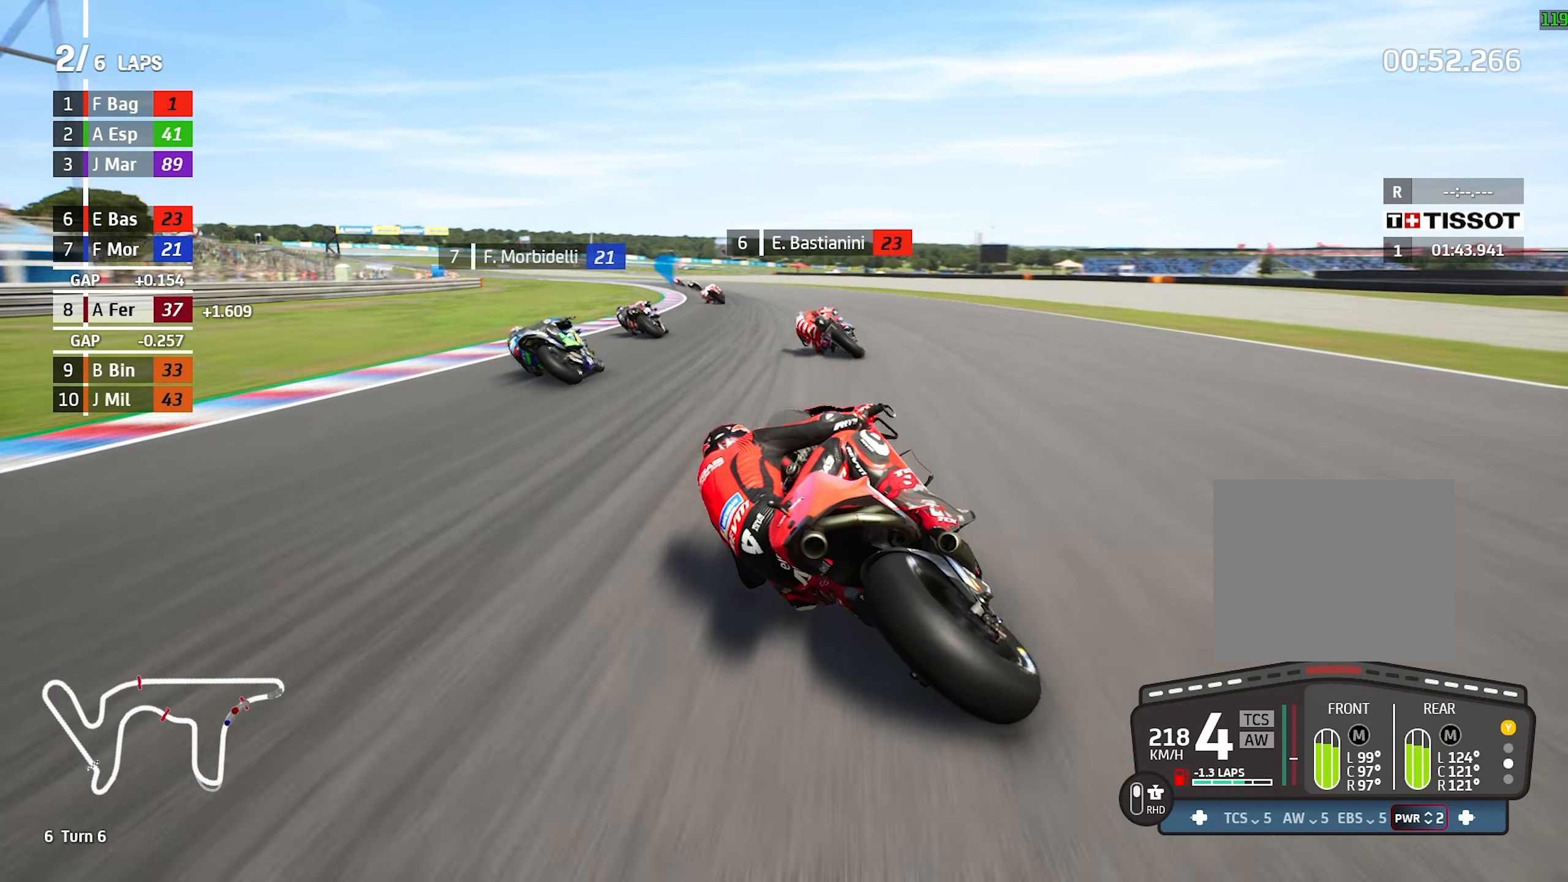
{"dt_ms": 500, "buttons": [], "left_stick": "left", "events": []}
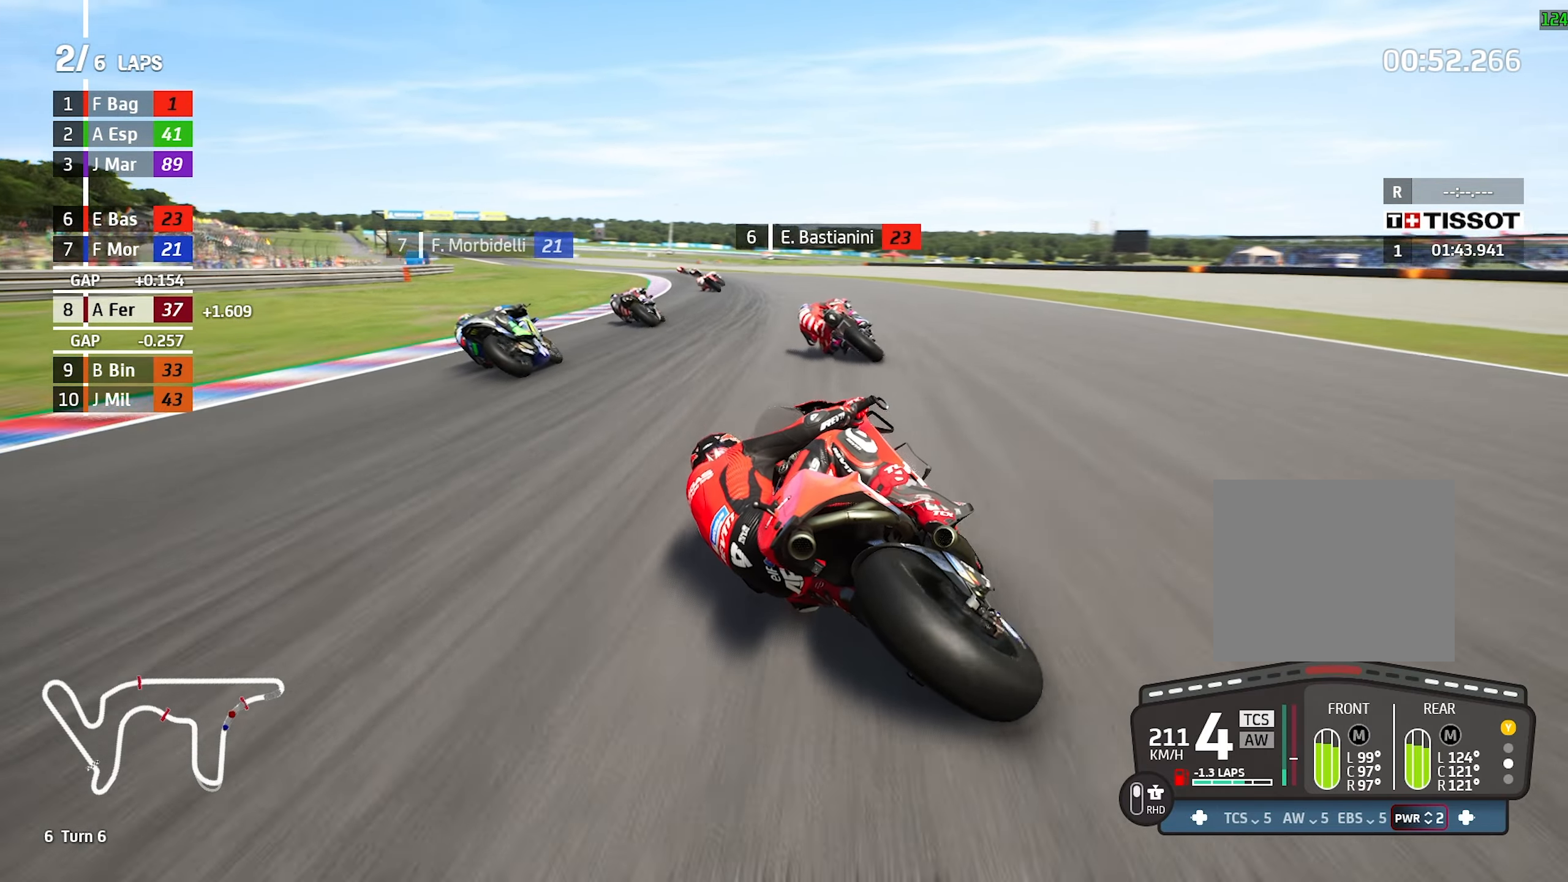
{"dt_ms": 500, "buttons": ["R2"], "left_stick": "left", "events": [[83, "R2", "down"]]}
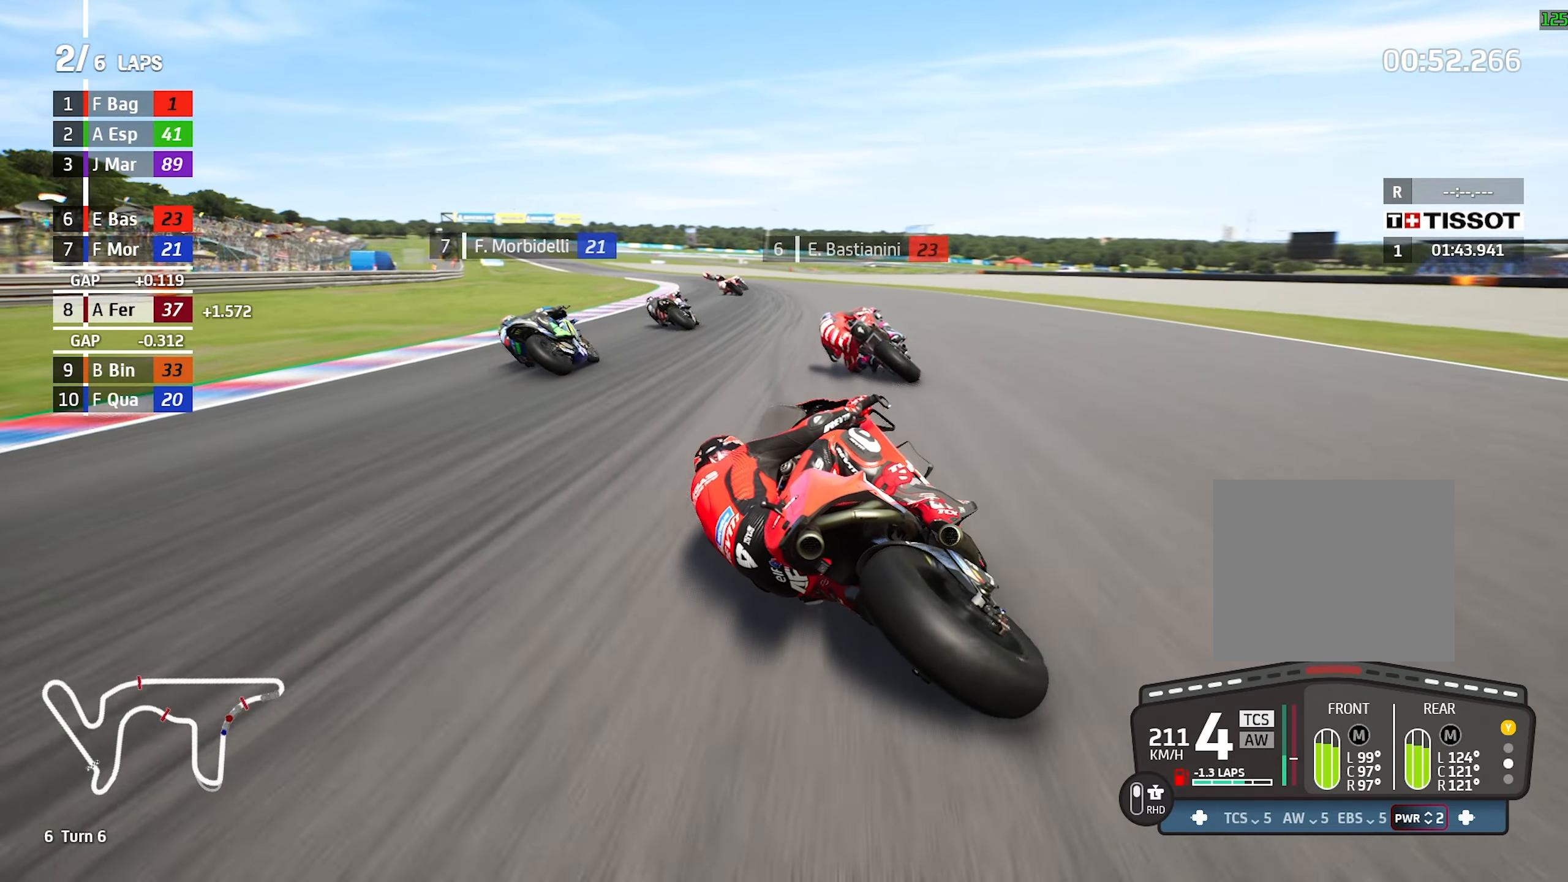
{"dt_ms": 500, "buttons": ["R2"], "left_stick": "left", "events": []}
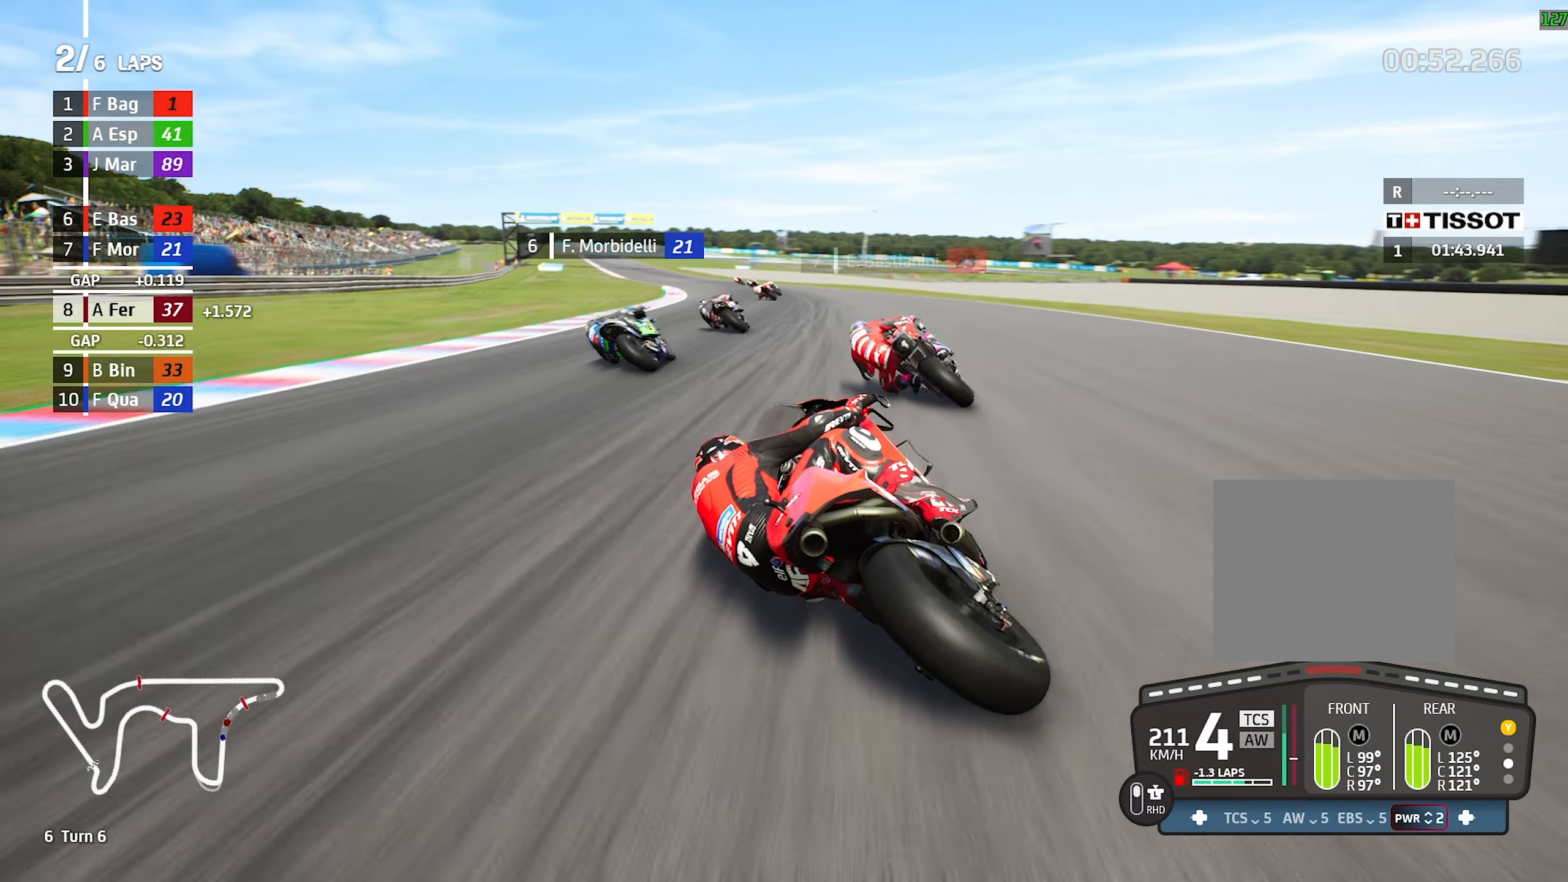
{"dt_ms": 500, "buttons": ["R2"], "left_stick": "left", "events": [[350, "left_stick", "center"], [450, "left_stick", "left"]]}
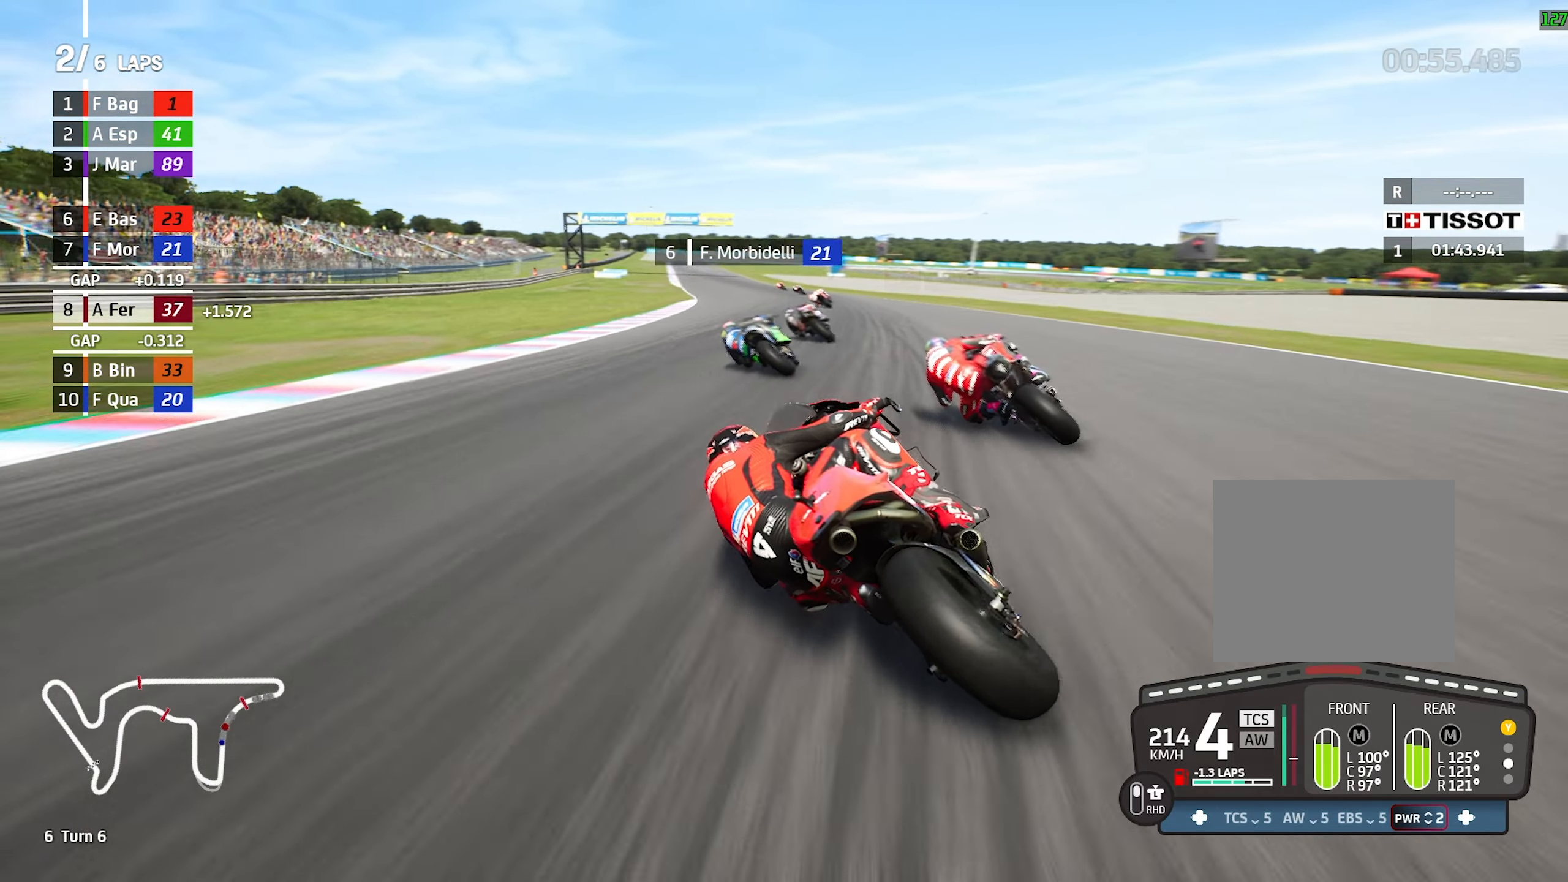
{"dt_ms": 500, "buttons": ["R2"], "left_stick": "left", "events": [[267, "left_stick", "center"], [333, "left_stick", "left"]]}